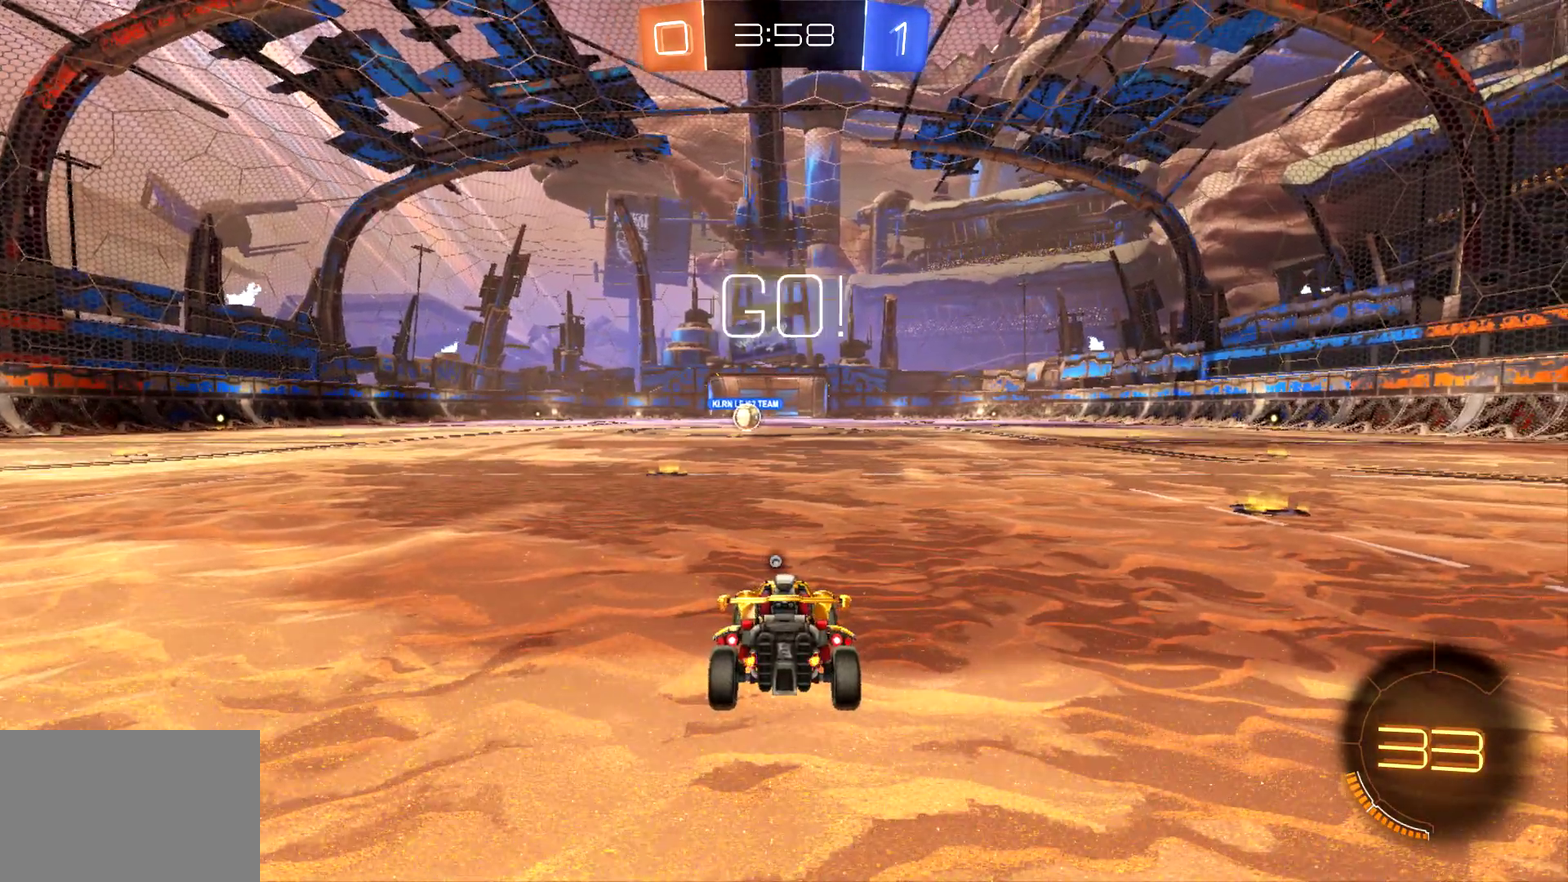
Gameplay with a controller (PlayStation layout); each line is a JSON object with the inputs held at the frame after it. "events" lists button and stick changes between this image and that frame as [ms after this image, input, new state], when the widget could be followed in between. This document gives stick clicks only as held states, not as events. Not read: L1 R1 R3 TRIANGLE right_stick.
{"buttons": ["CIRCLE", "R2"], "left_stick": "center", "events": [[133, "left_stick", "center"]]}
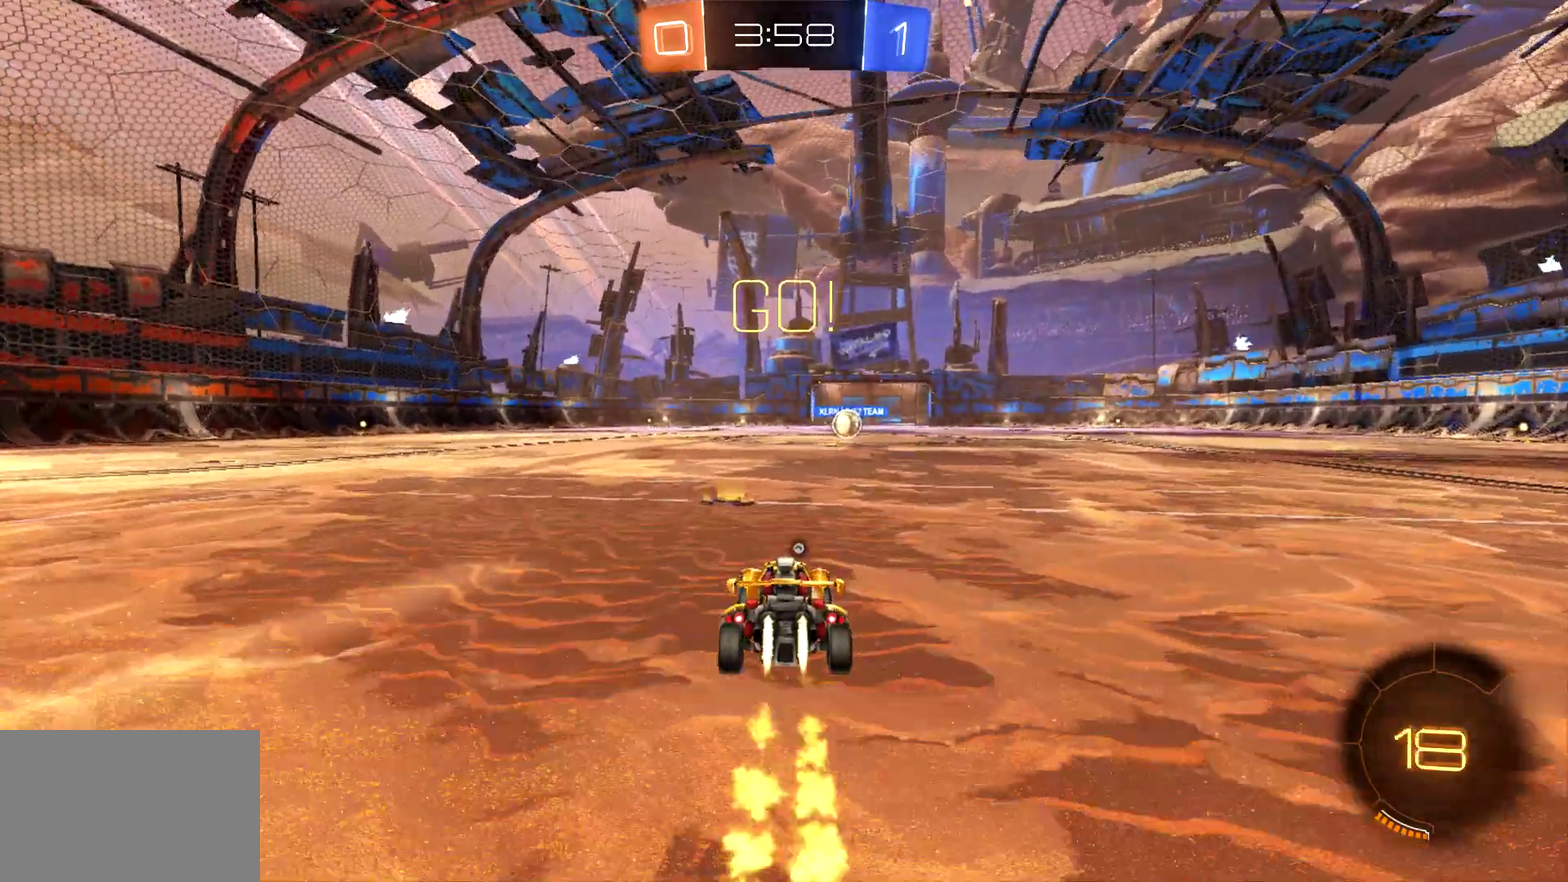
{"buttons": ["R2"], "left_stick": "up-right", "events": [[33, "left_stick", "up-left"], [133, "CROSS", "down"], [167, "left_stick", "up-right"], [433, "CROSS", "up"], [500, "CIRCLE", "up"]]}
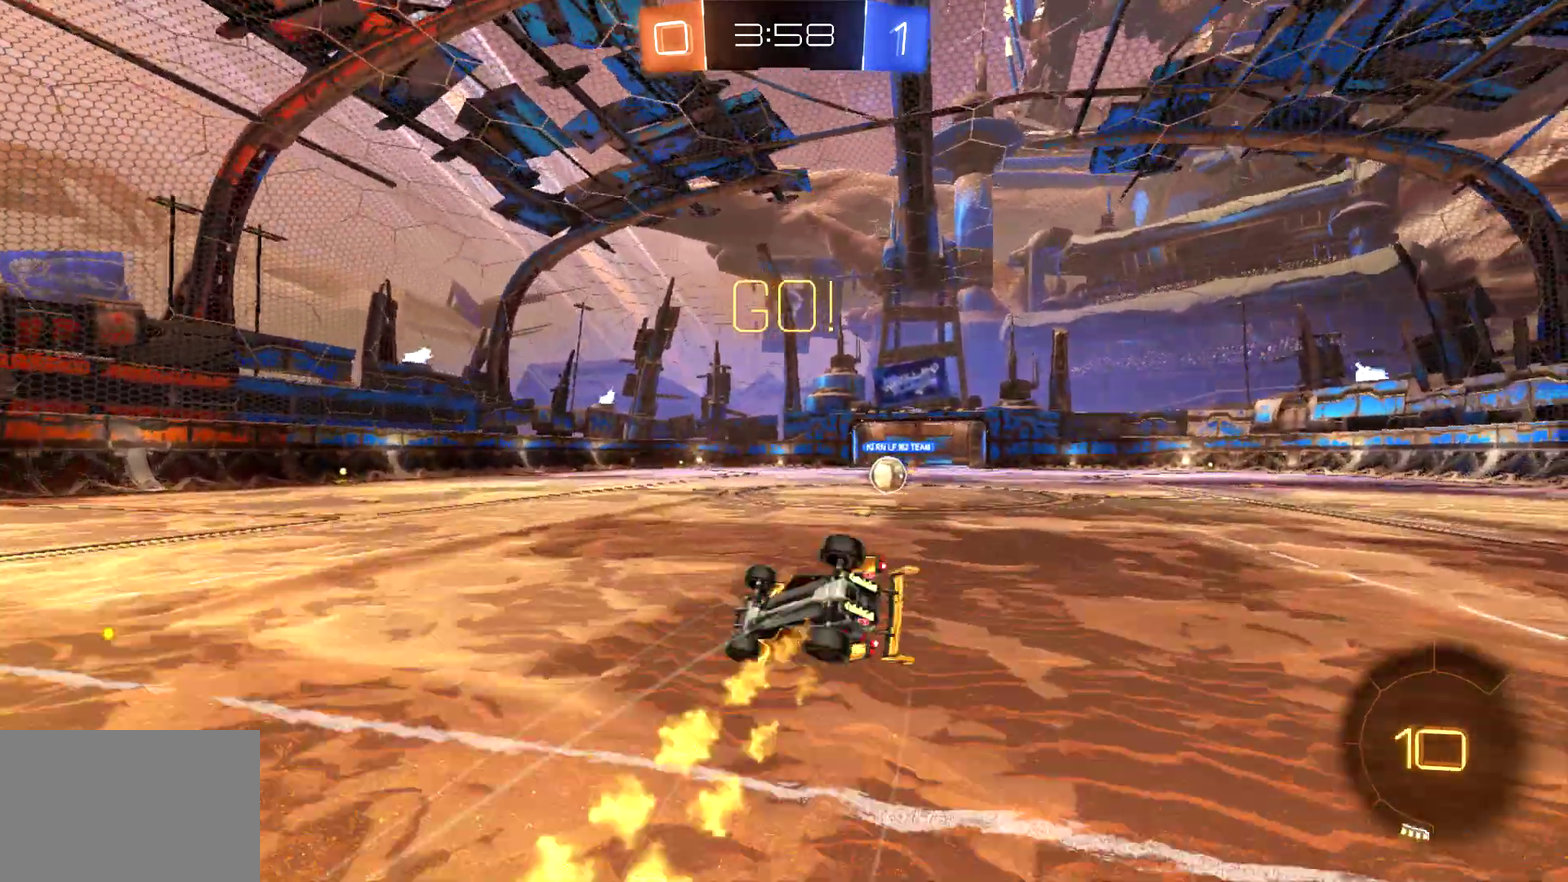
{"buttons": [], "left_stick": "right", "events": [[67, "CIRCLE", "down"], [133, "CIRCLE", "up"], [133, "left_stick", "center"], [233, "R2", "up"], [467, "left_stick", "right"]]}
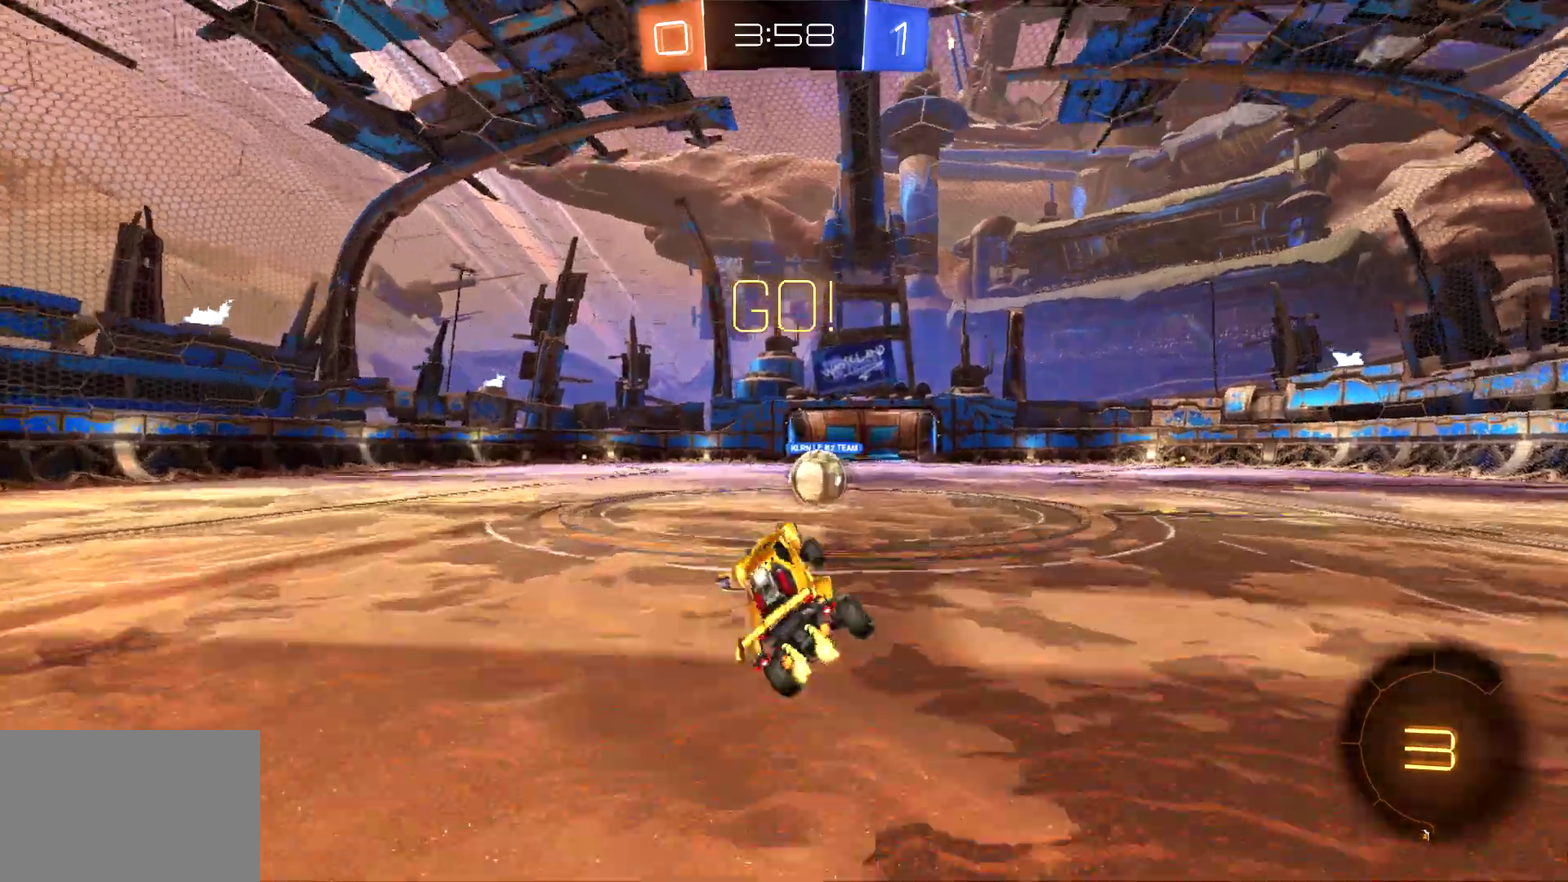
{"buttons": ["CROSS"], "left_stick": "up-left", "events": [[100, "left_stick", "center"], [467, "CROSS", "down"], [467, "left_stick", "up-left"]]}
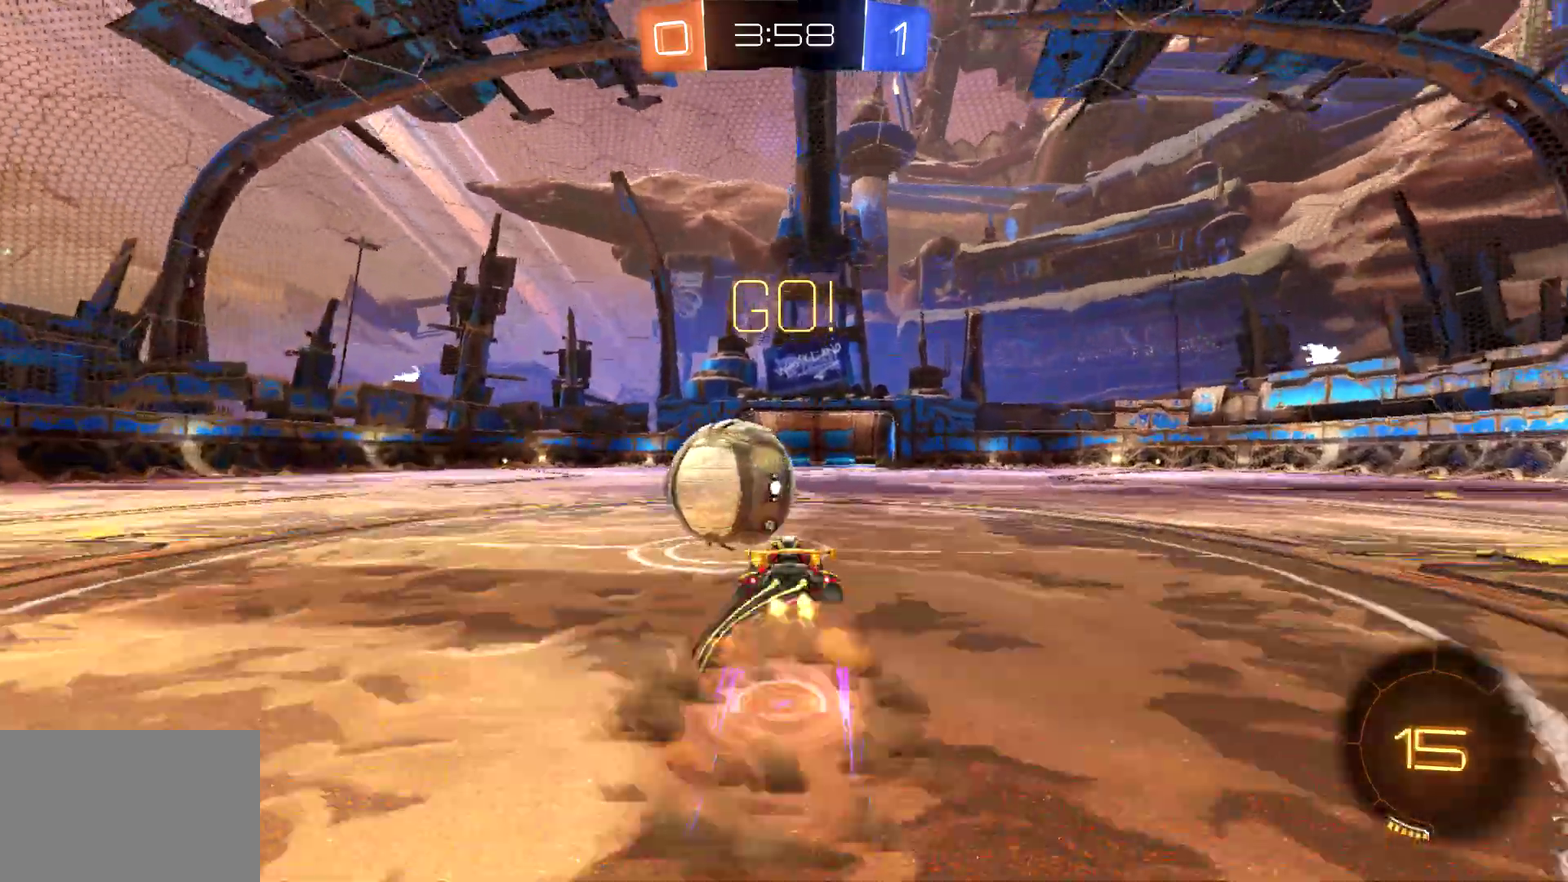
{"buttons": ["R2"], "left_stick": "up-left", "events": [[100, "R2", "down"], [333, "CROSS", "up"]]}
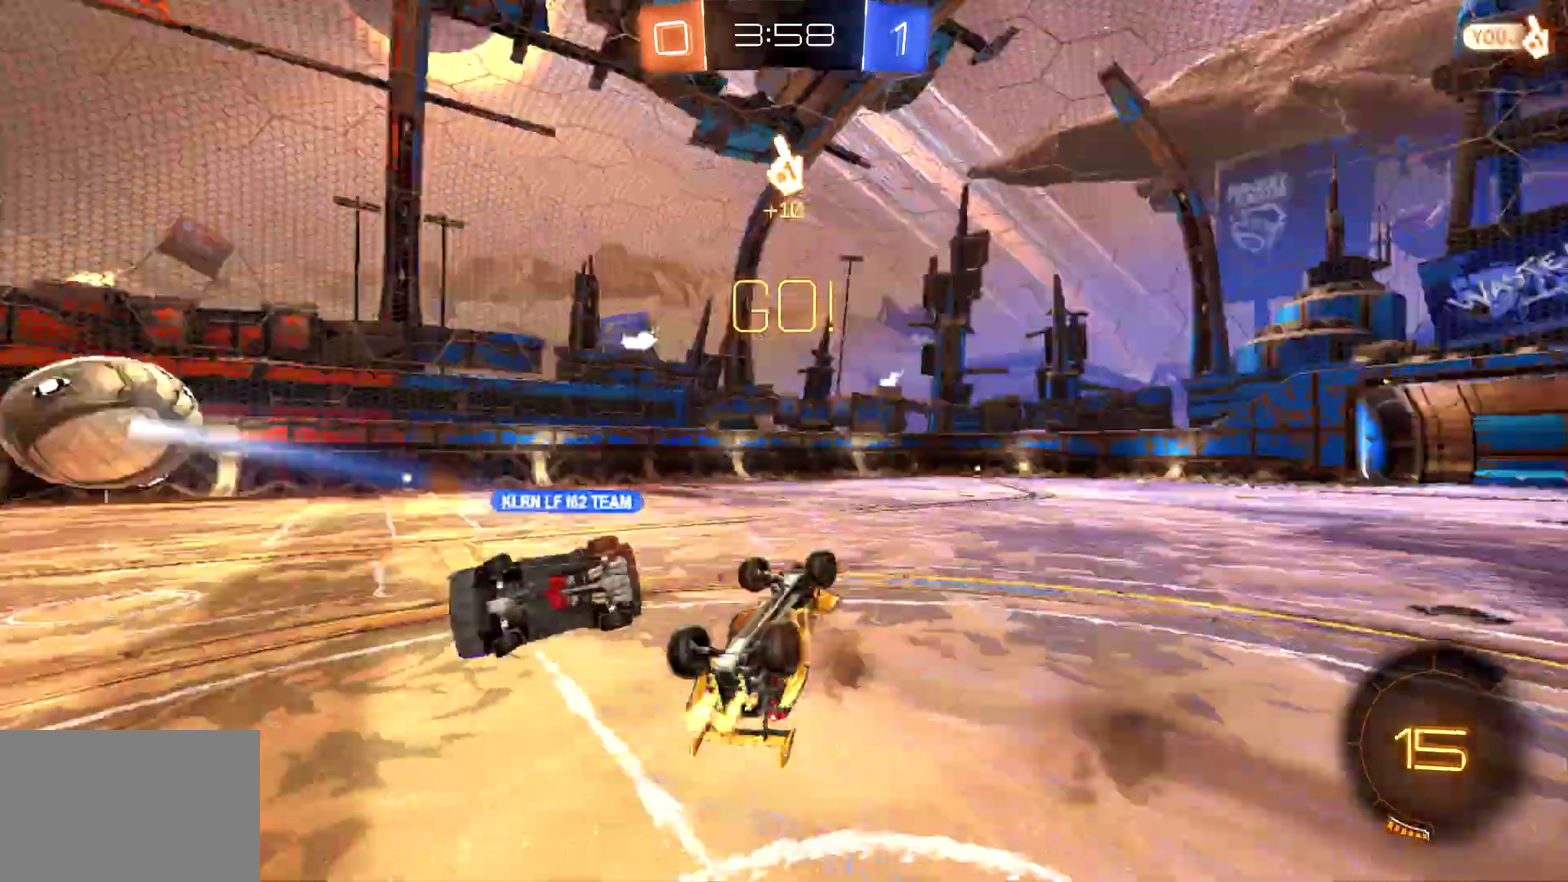
{"buttons": ["R2"], "left_stick": "up-left", "events": []}
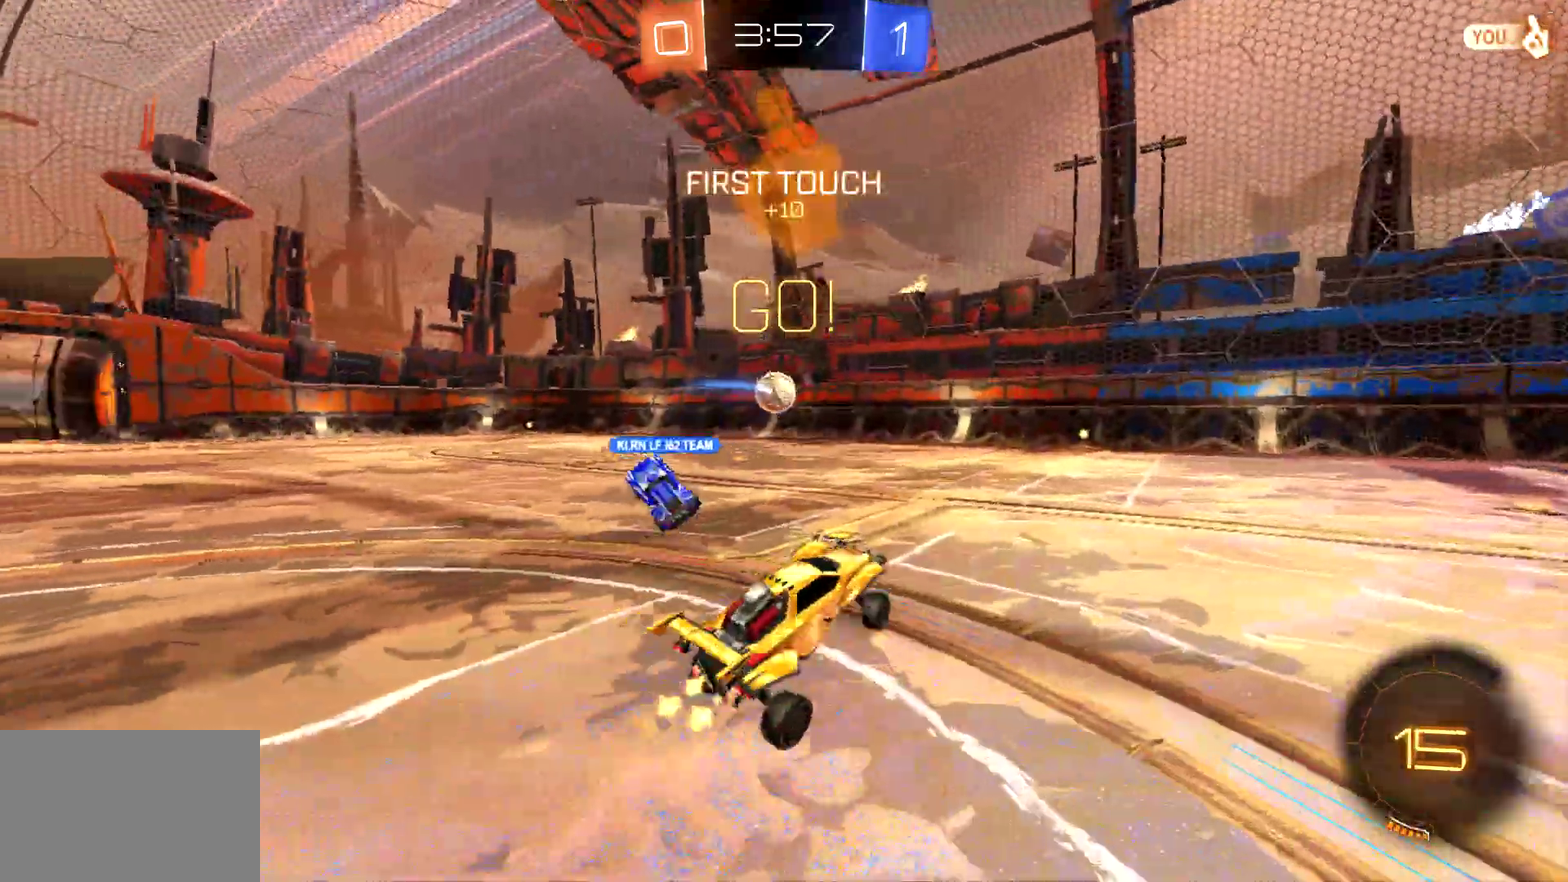
{"buttons": ["R2"], "left_stick": "up-left", "events": [[233, "left_stick", "left"], [300, "left_stick", "up-left"]]}
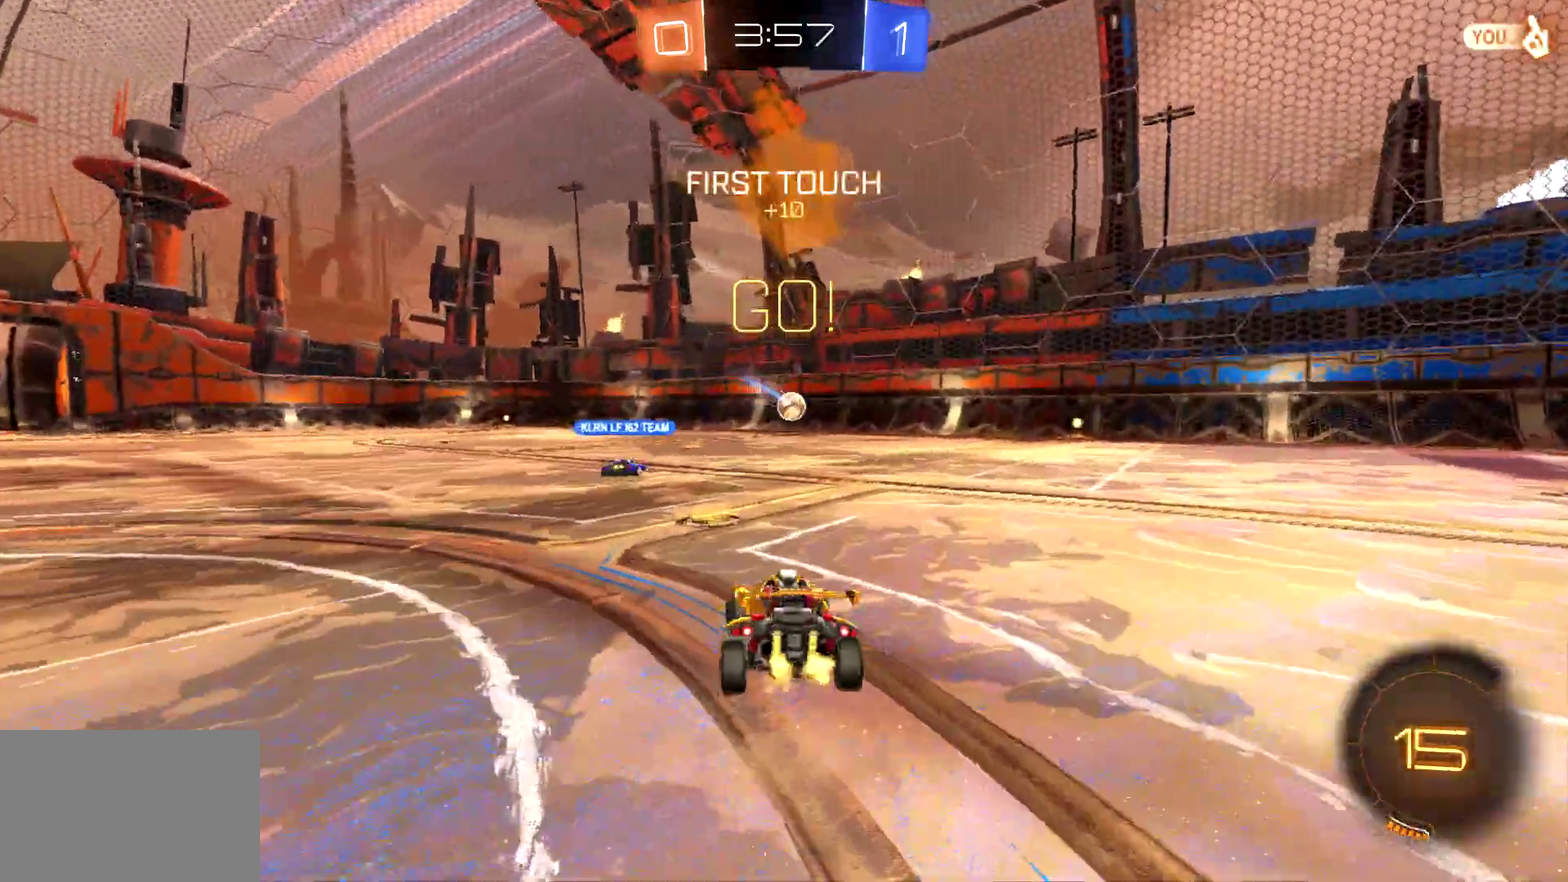
{"buttons": ["CIRCLE", "R2"], "left_stick": "left", "events": [[133, "left_stick", "center"], [267, "left_stick", "right"], [433, "left_stick", "left"], [467, "CIRCLE", "down"]]}
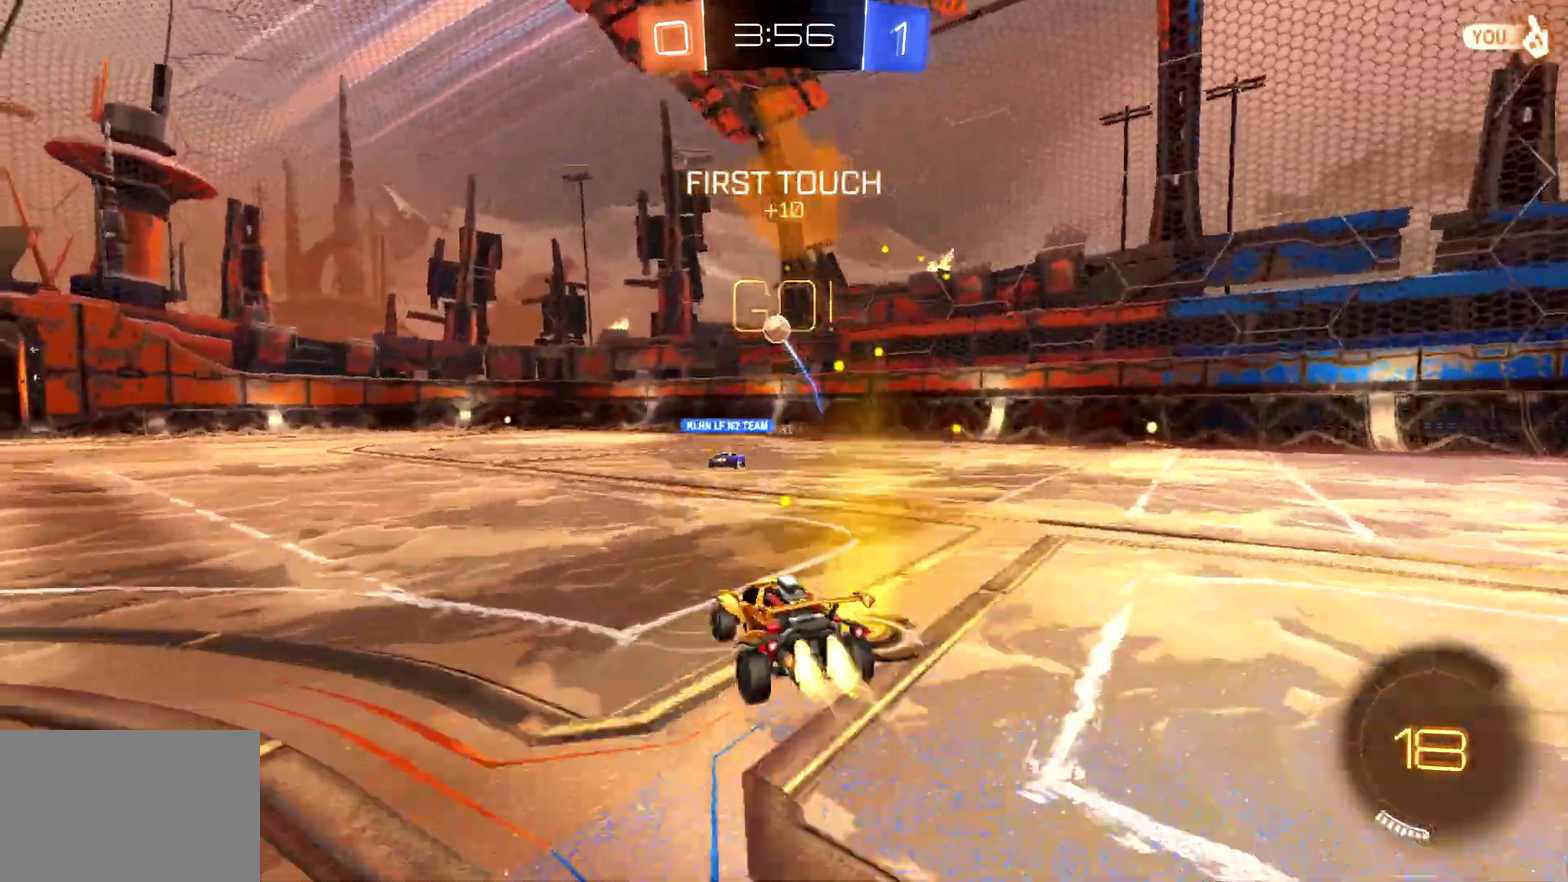
{"buttons": ["CIRCLE", "R2"], "left_stick": "up"}
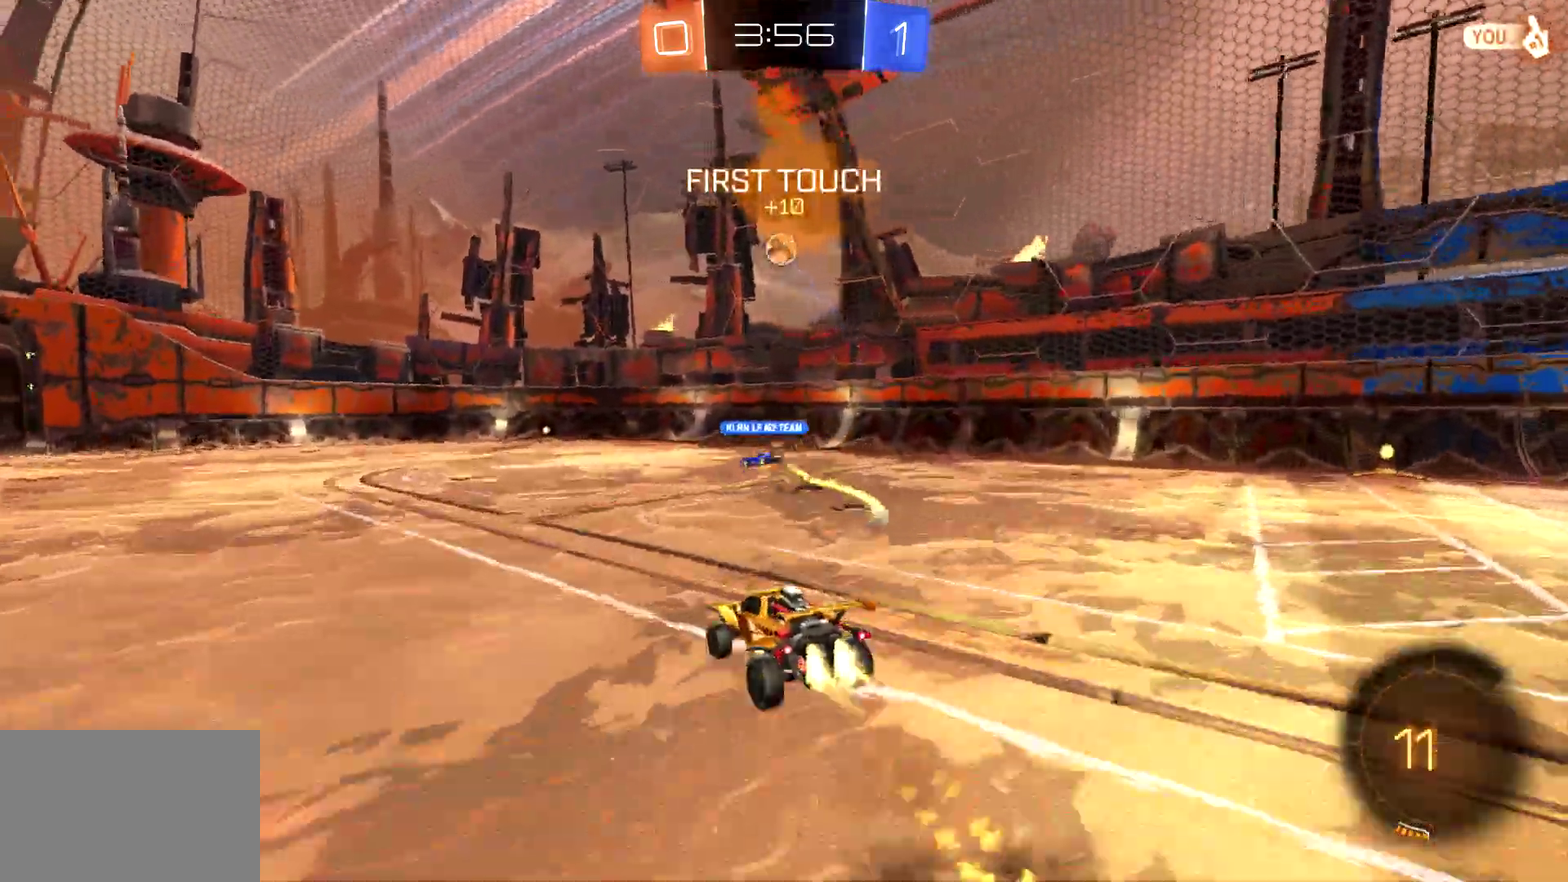
{"buttons": ["R2"], "left_stick": "center"}
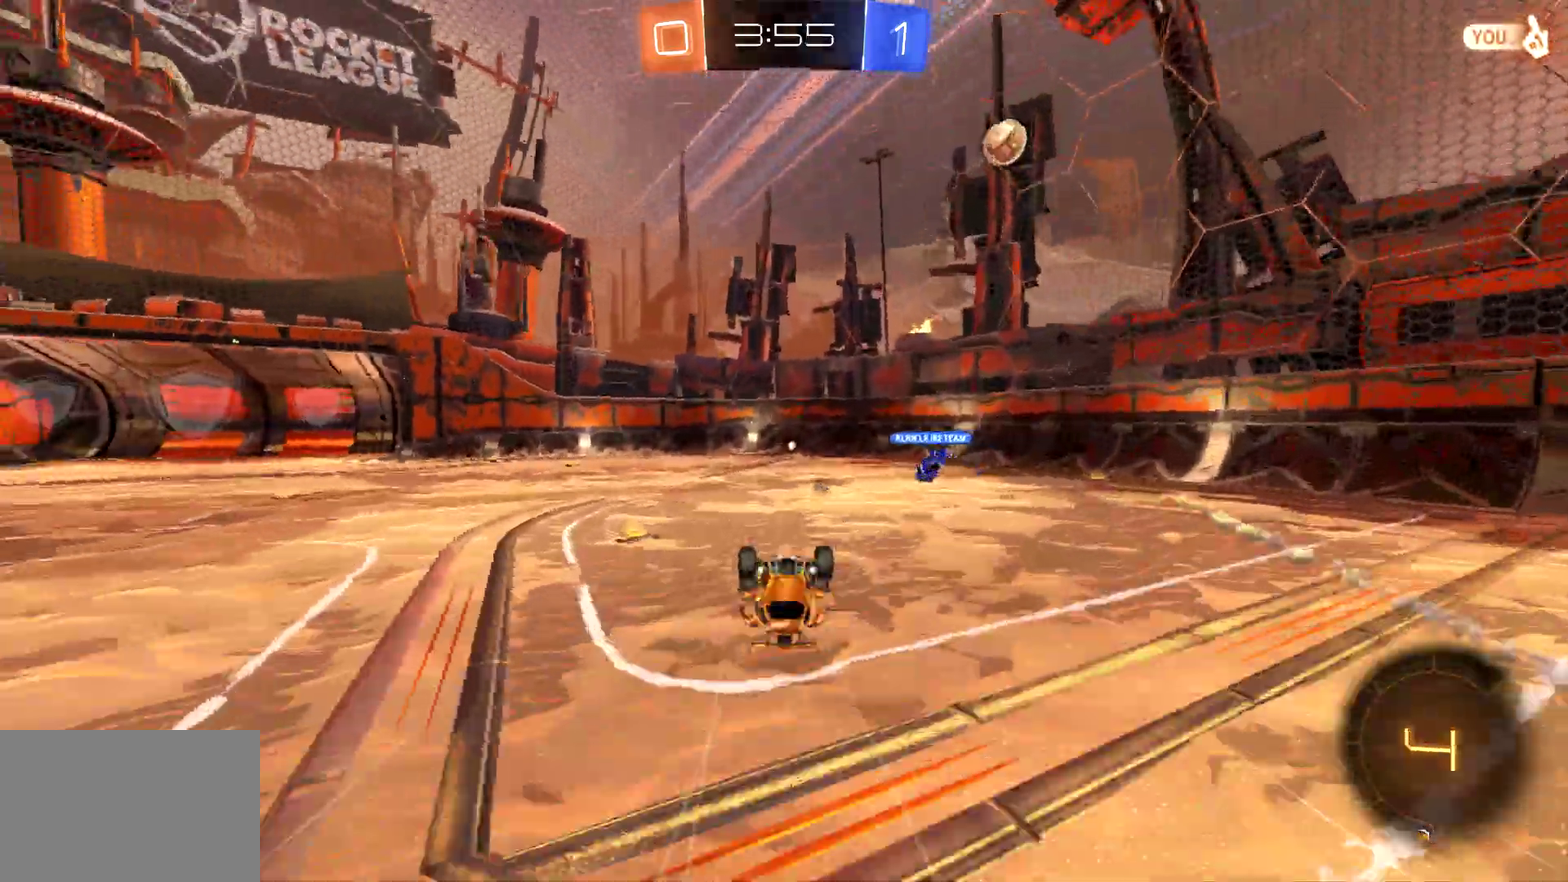
{"buttons": ["R2"], "left_stick": "center", "events": []}
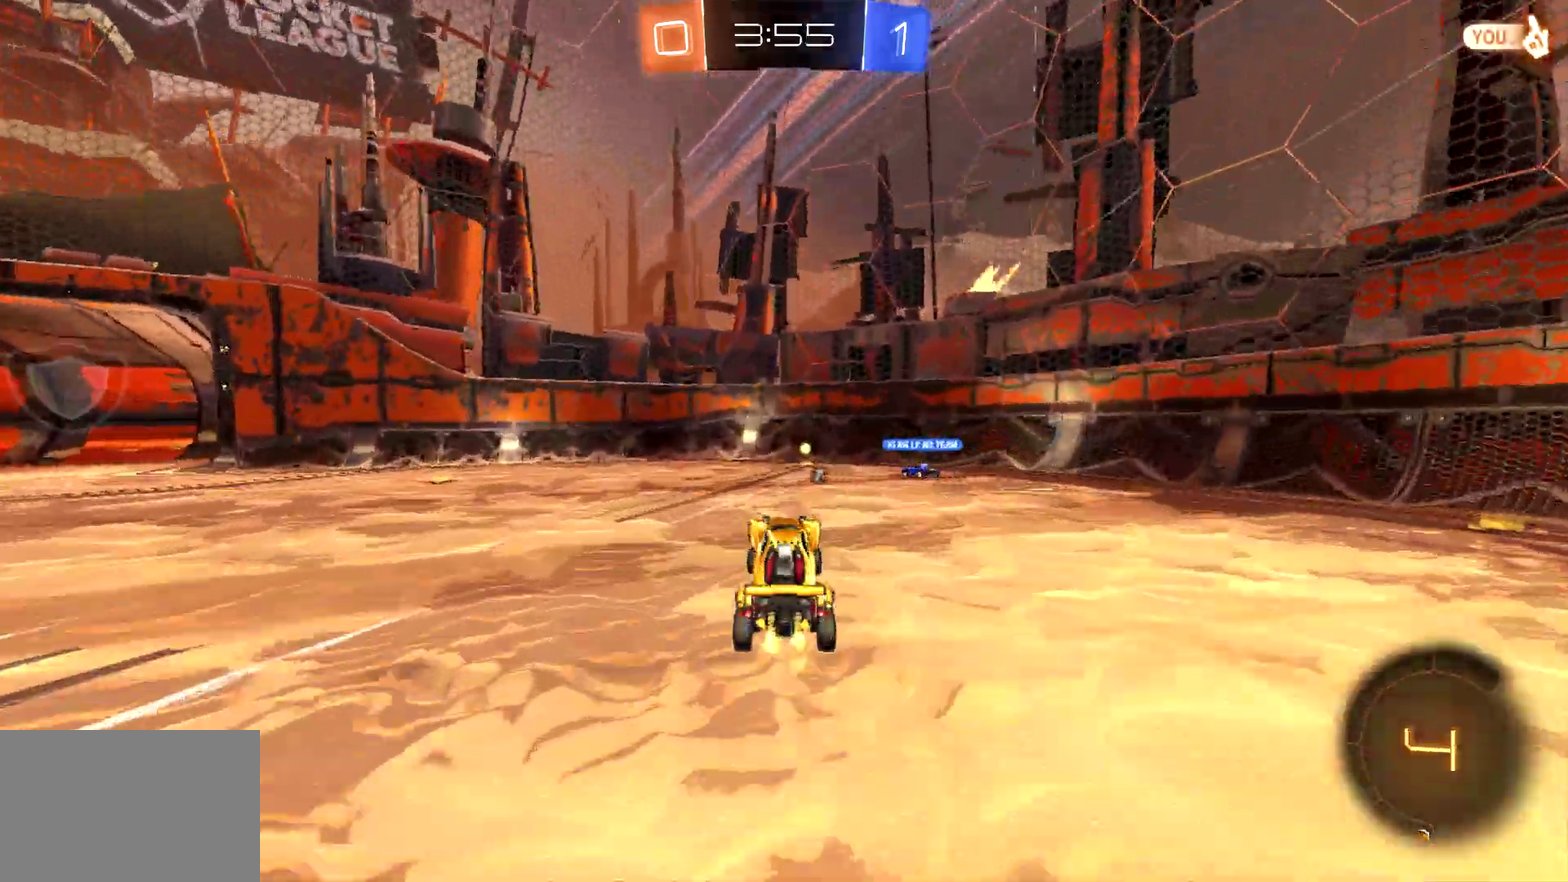
{"buttons": ["R2"], "left_stick": "down-right", "events": [[167, "left_stick", "left"], [300, "left_stick", "center"], [433, "left_stick", "down-right"]]}
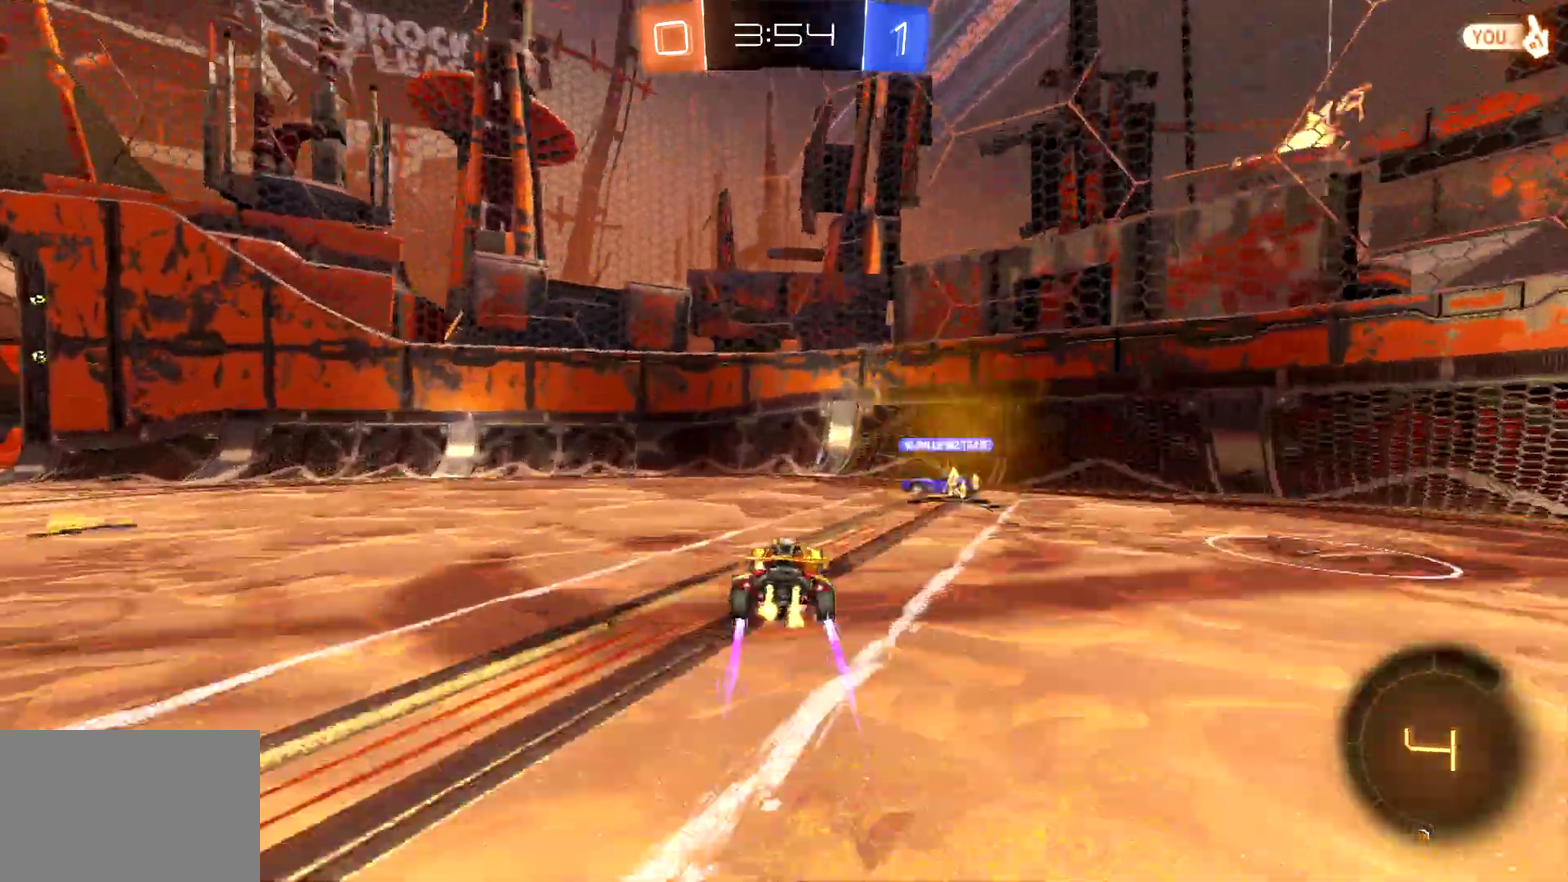
{"buttons": ["R2"], "left_stick": "left", "events": [[67, "left_stick", "right"], [133, "left_stick", "center"], [200, "HOME", "down"], [200, "left_stick", "left"], [267, "HOME", "up"], [267, "left_stick", "up-left"], [367, "DPAD_UP", "down"], [367, "HOME", "down"], [367, "SELECT", "down"], [367, "SQUARE", "down"], [367, "left_stick", "left"], [433, "SELECT", "up"], [500, "DPAD_UP", "up"], [500, "HOME", "up"], [500, "SQUARE", "up"]]}
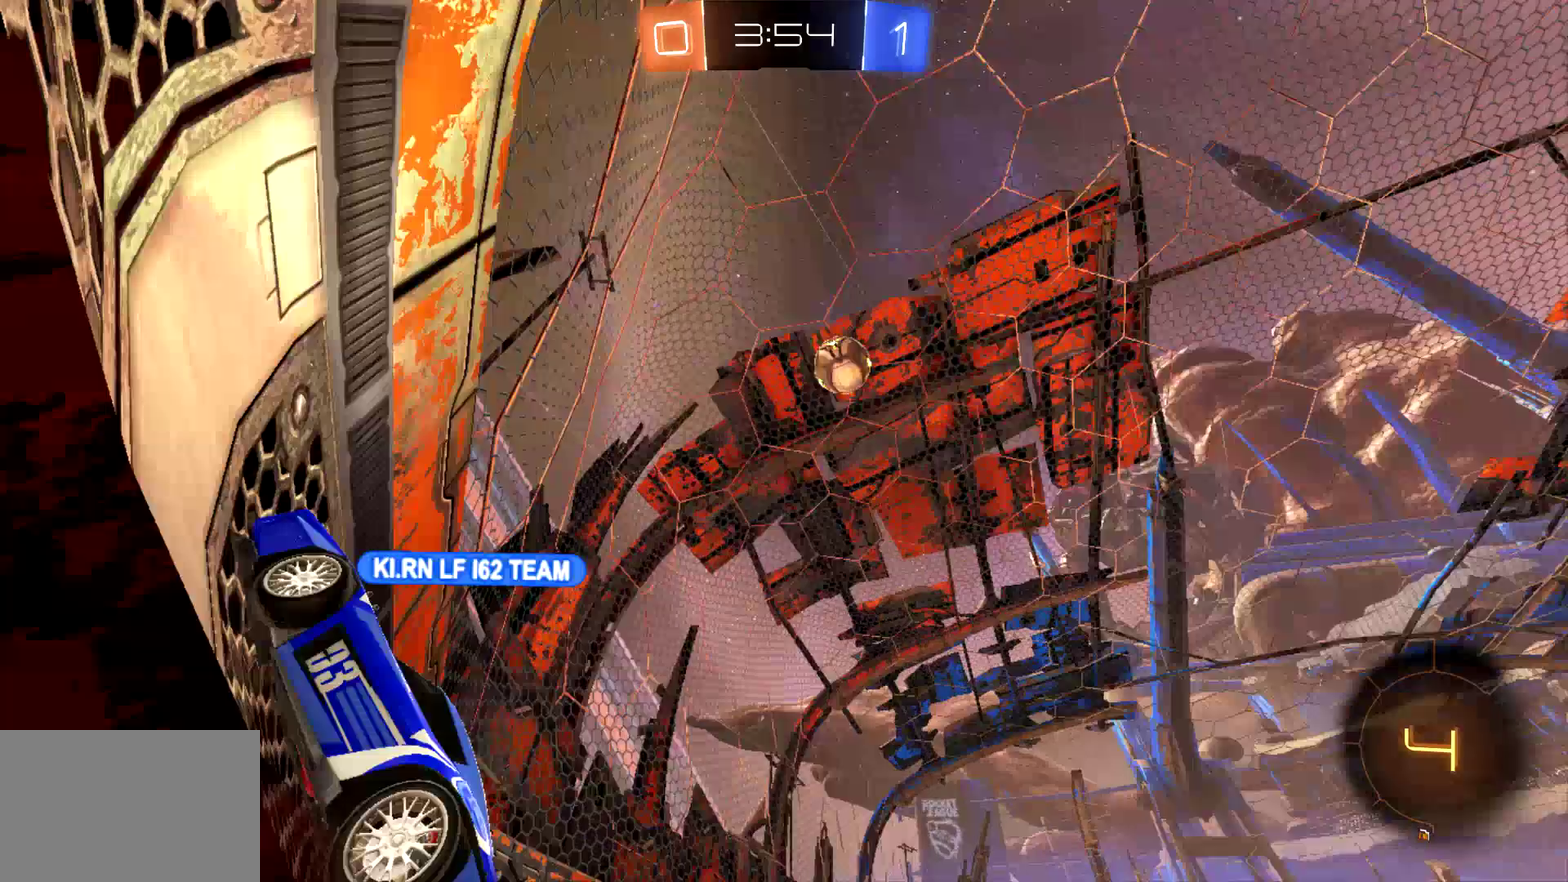
{"buttons": ["R2"], "left_stick": "left", "events": []}
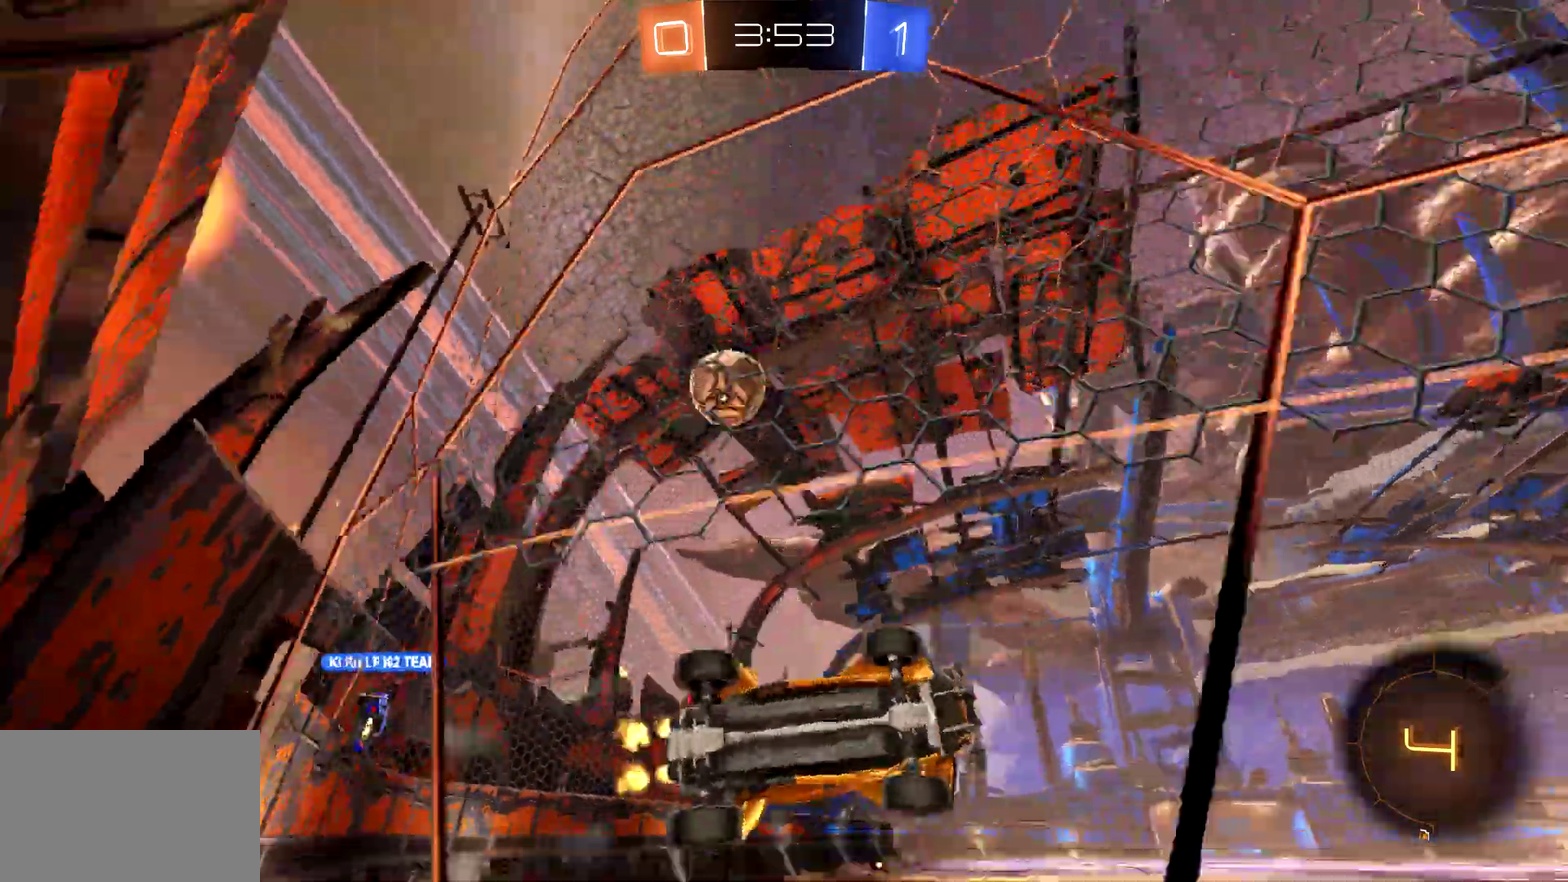
{"buttons": ["R2"], "left_stick": "left", "events": [[33, "SQUARE", "down"], [300, "SQUARE", "up"]]}
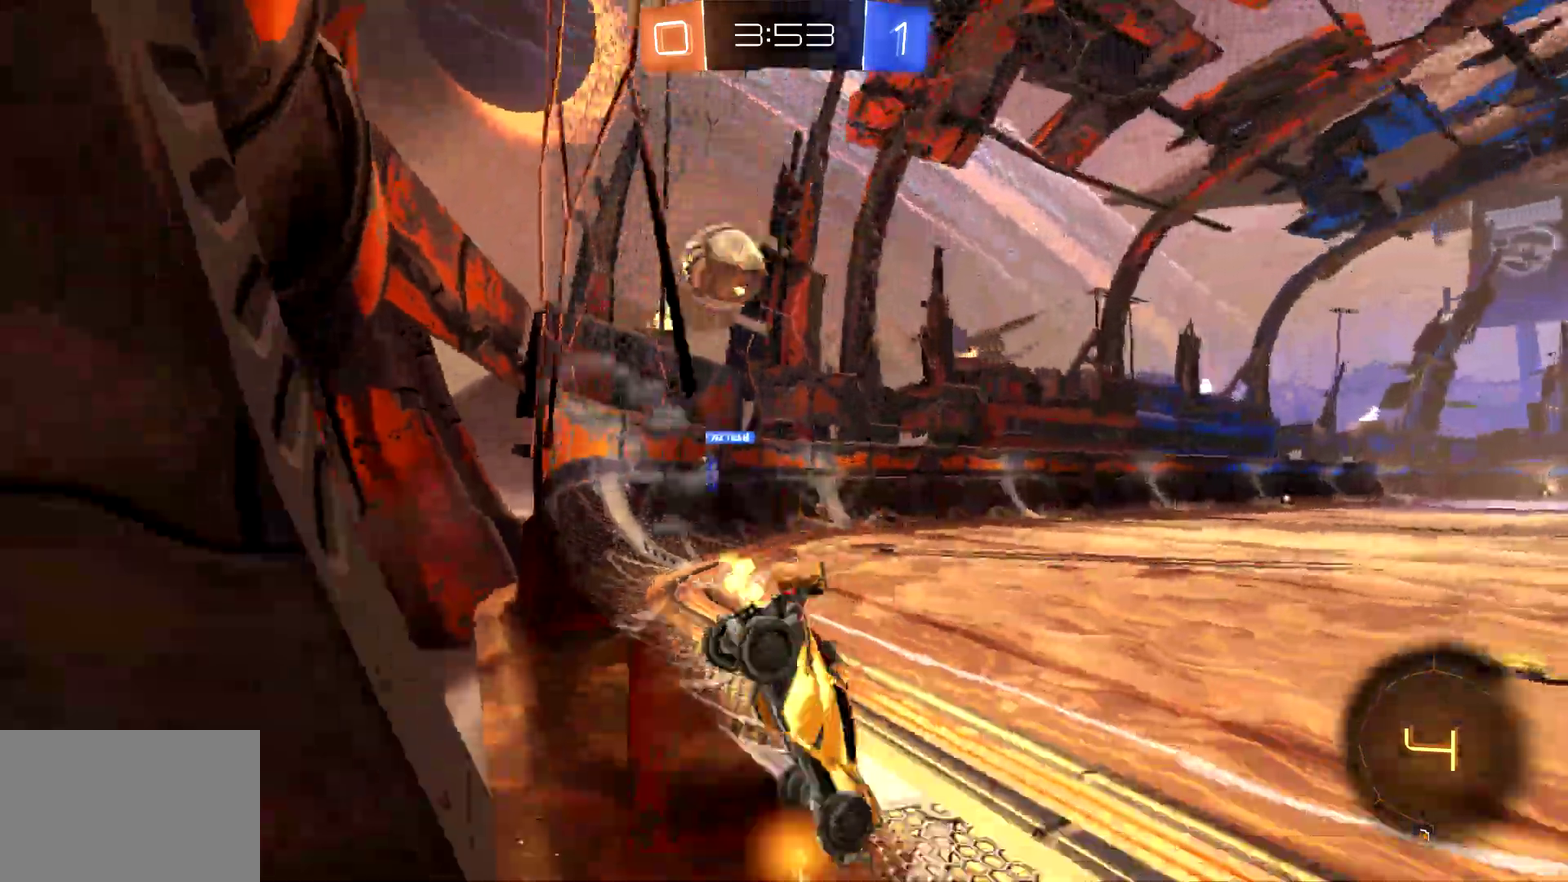
{"buttons": ["R2"], "left_stick": "left", "events": []}
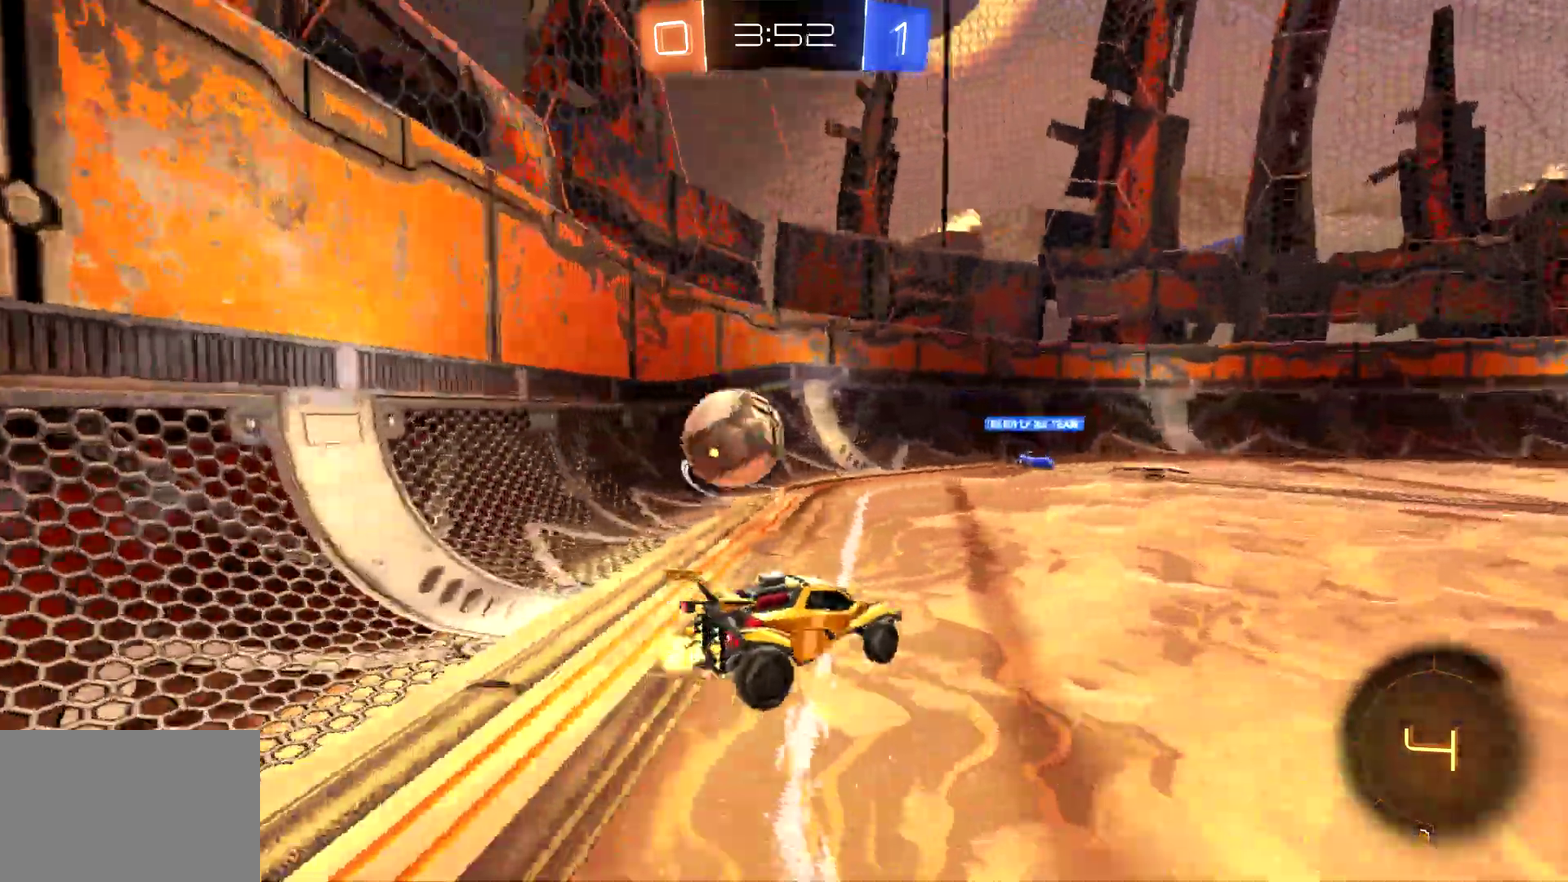
{"buttons": ["CROSS", "R2"], "left_stick": "up", "events": [[200, "CROSS", "down"], [233, "left_stick", "down-left"], [333, "left_stick", "left"], [367, "CROSS", "up"], [433, "CROSS", "down"], [433, "left_stick", "up"]]}
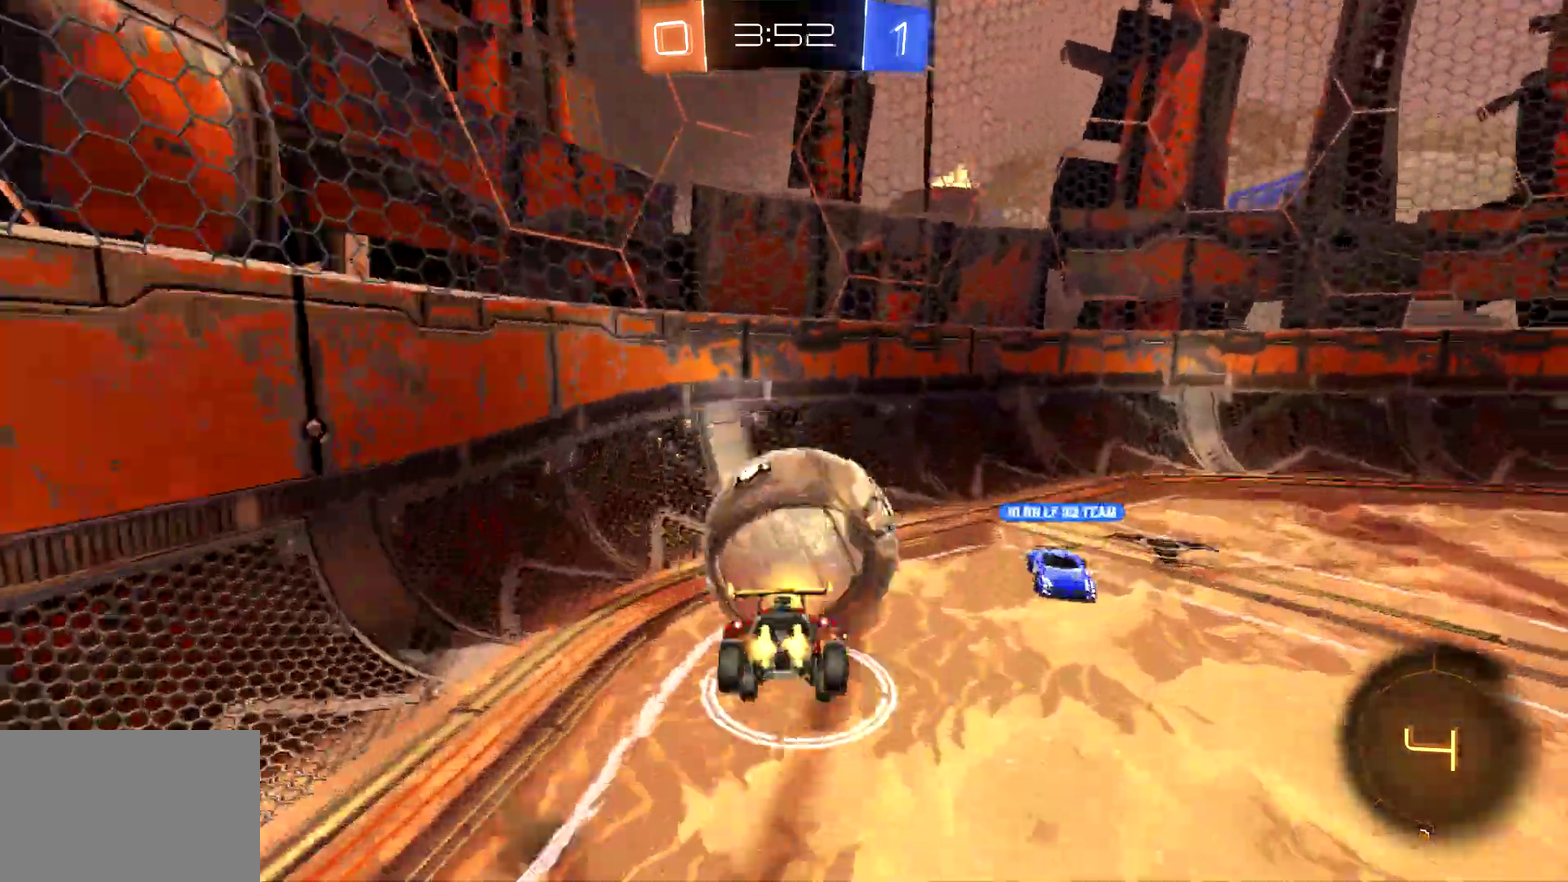
{"buttons": ["R2"], "left_stick": "right", "events": [[200, "left_stick", "up-right"], [267, "left_stick", "right"], [333, "CROSS", "up"]]}
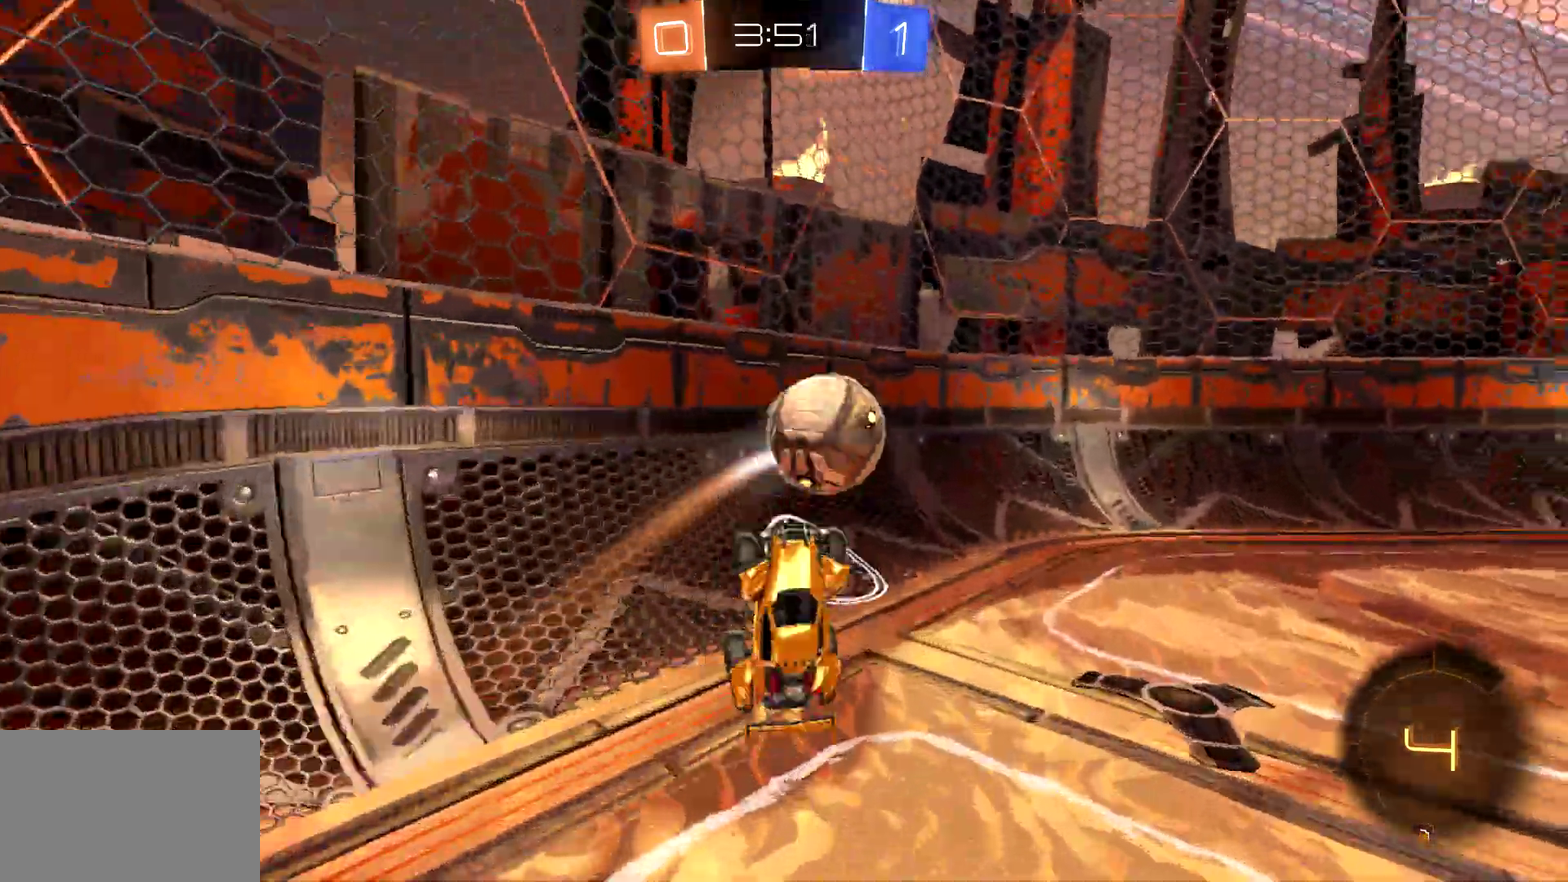
{"buttons": ["R2"], "left_stick": "right", "events": []}
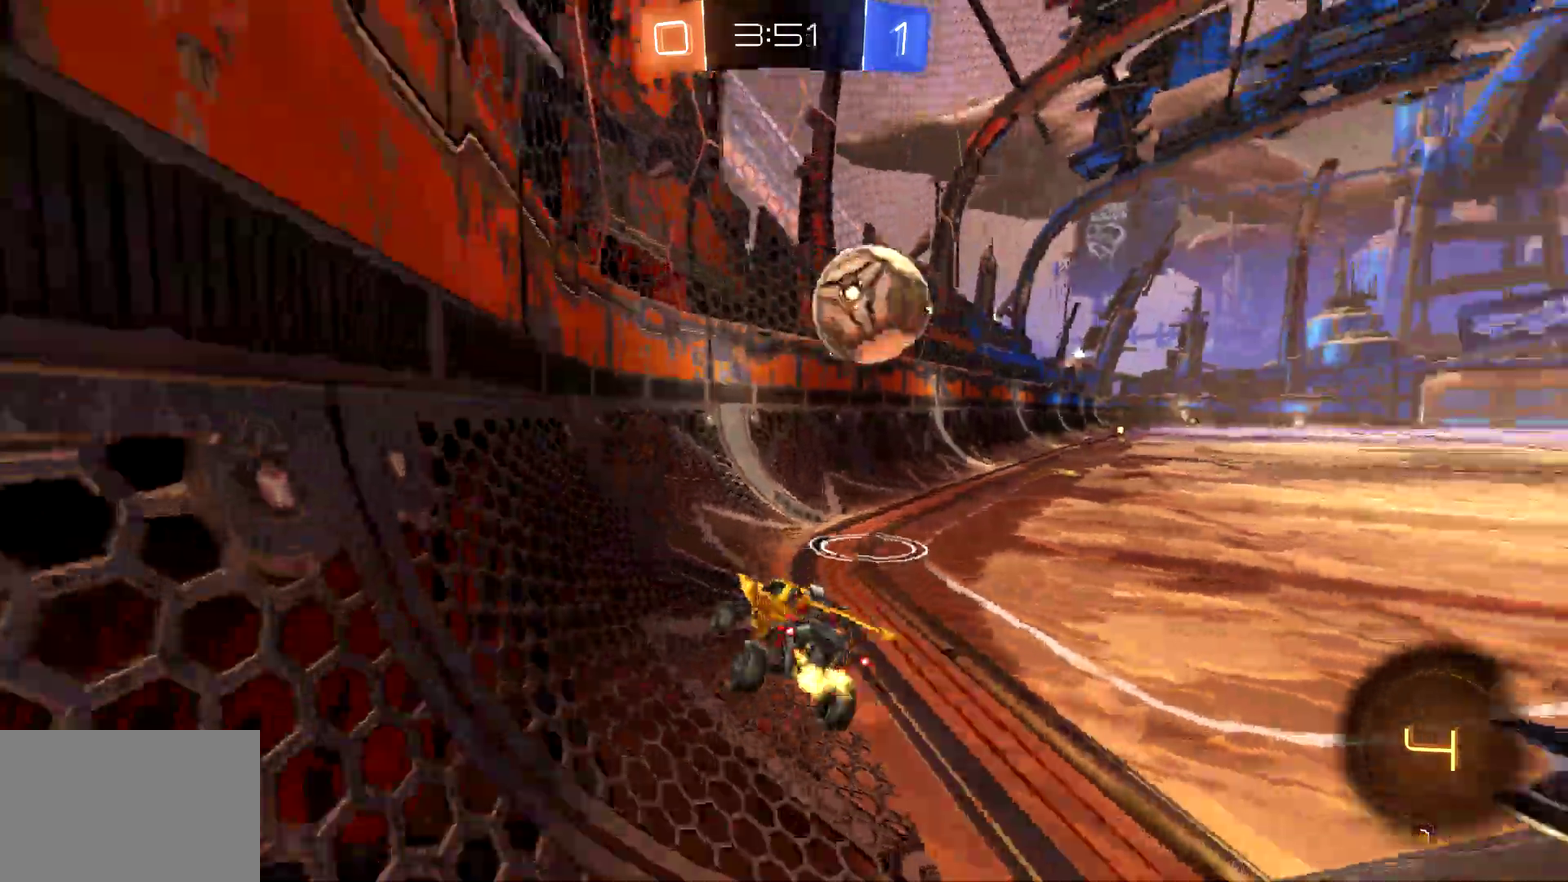
{"buttons": ["R2"], "left_stick": "center", "events": [[267, "left_stick", "center"]]}
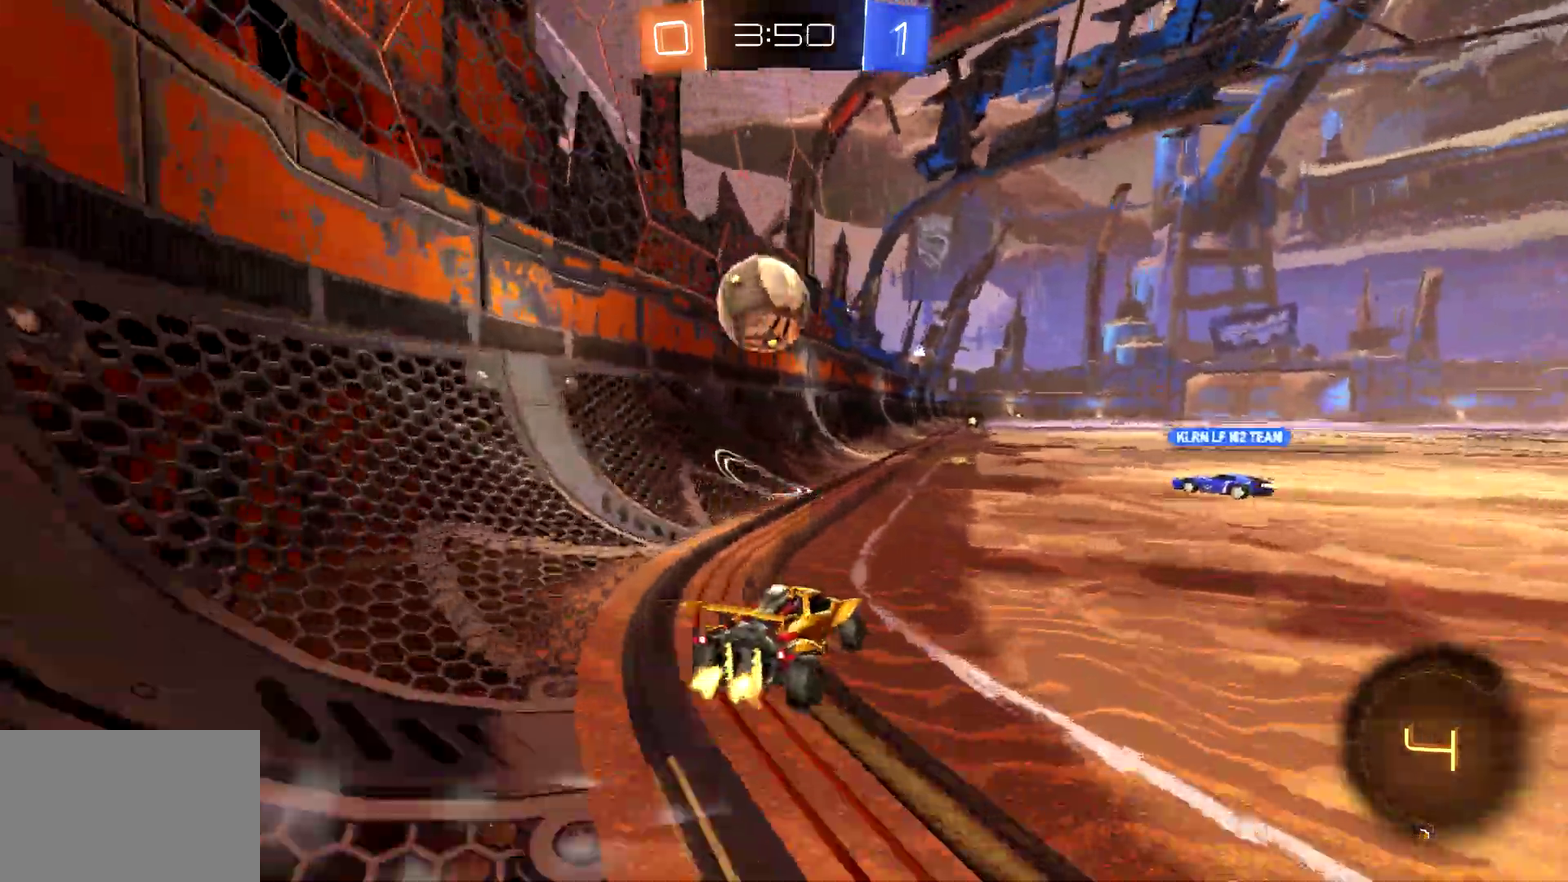
{"buttons": ["R2"], "left_stick": "center", "events": [[67, "left_stick", "left"], [200, "left_stick", "center"]]}
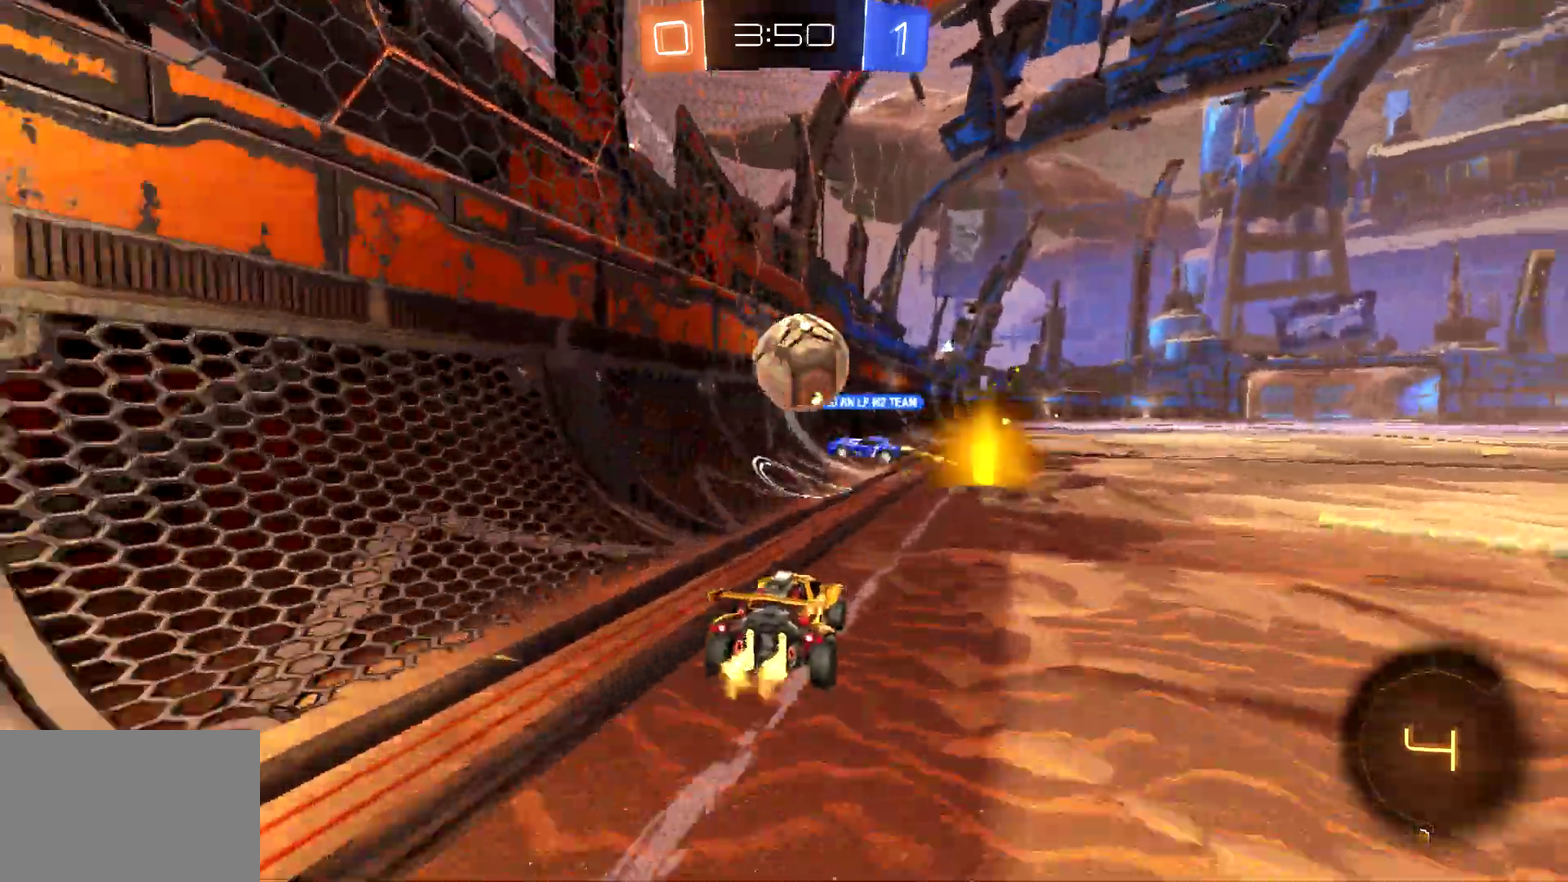
{"buttons": ["SQUARE", "R2"], "left_stick": "right", "events": [[200, "left_stick", "right"], [367, "SQUARE", "down"]]}
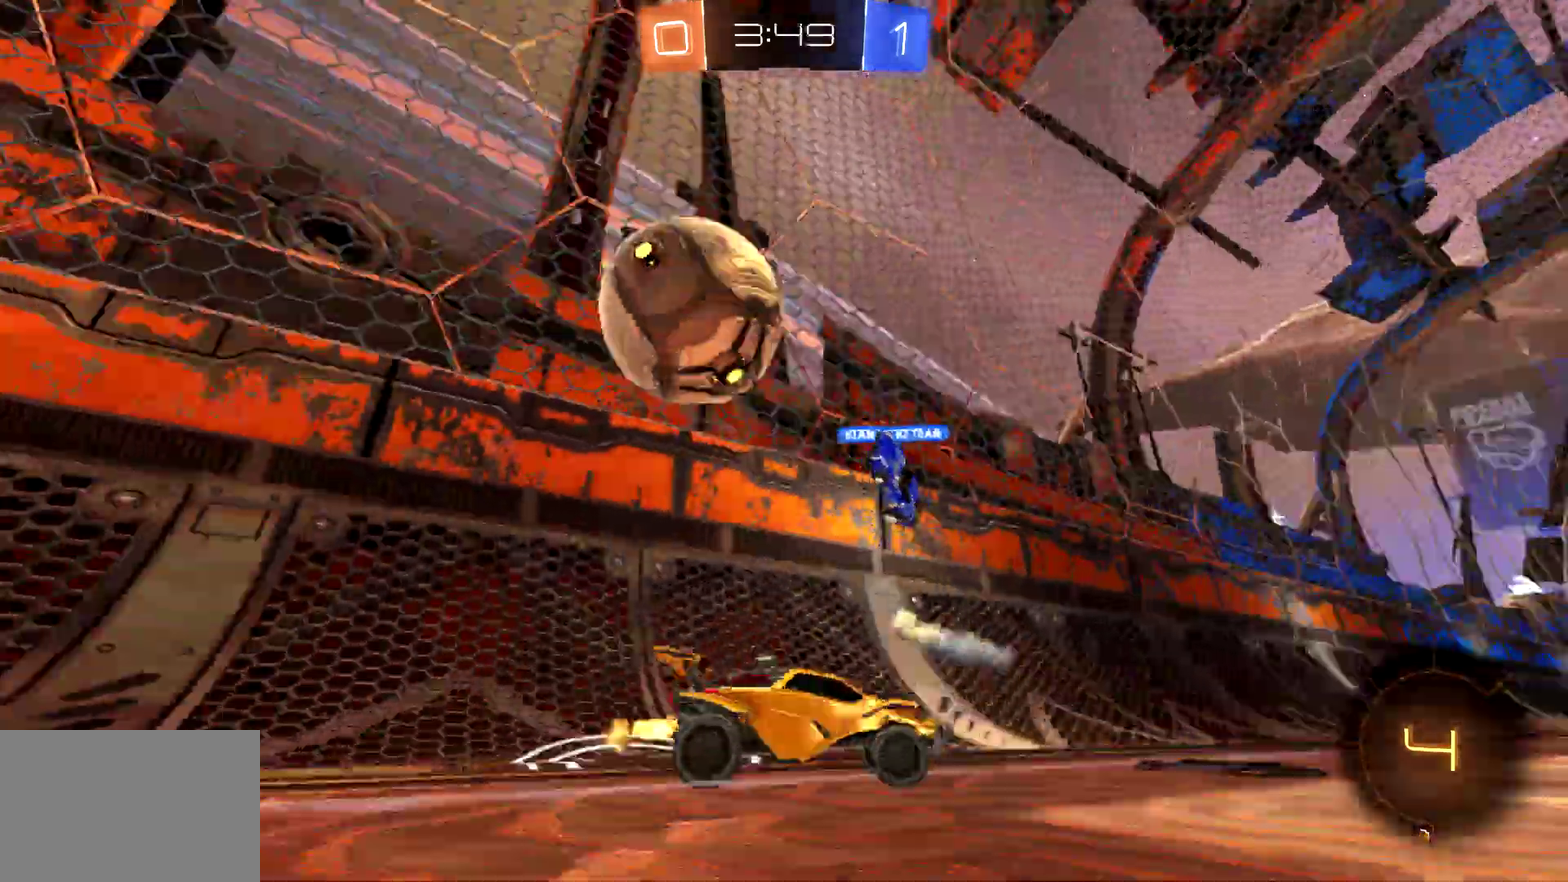
{"buttons": ["R2"], "left_stick": "right", "events": [[67, "SQUARE", "up"], [400, "SQUARE", "down"], [500, "SQUARE", "up"]]}
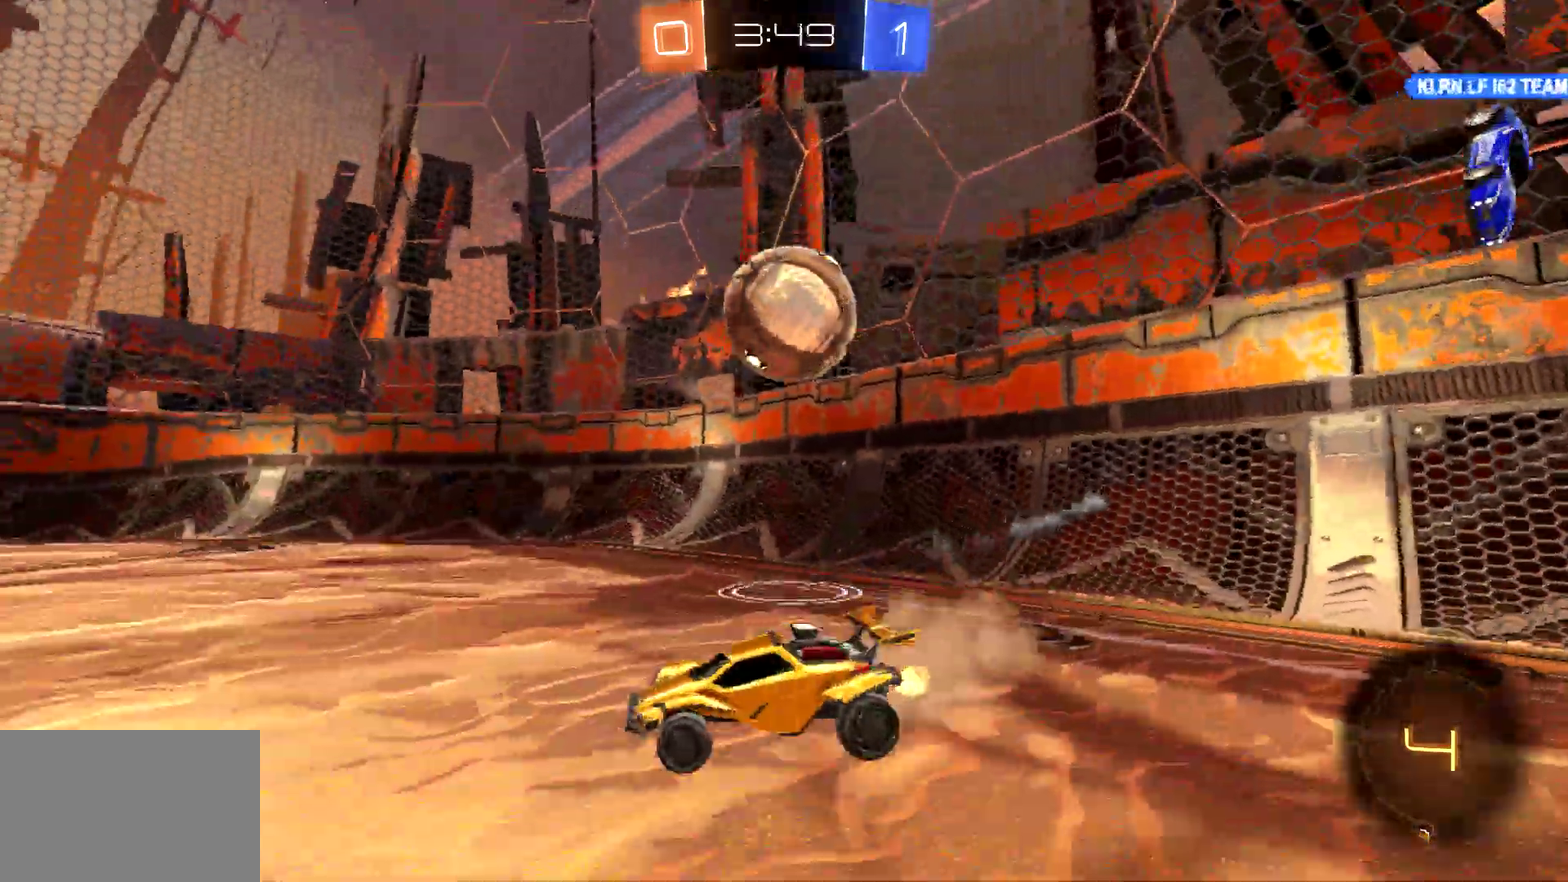
{"buttons": ["R2"], "left_stick": "right", "events": []}
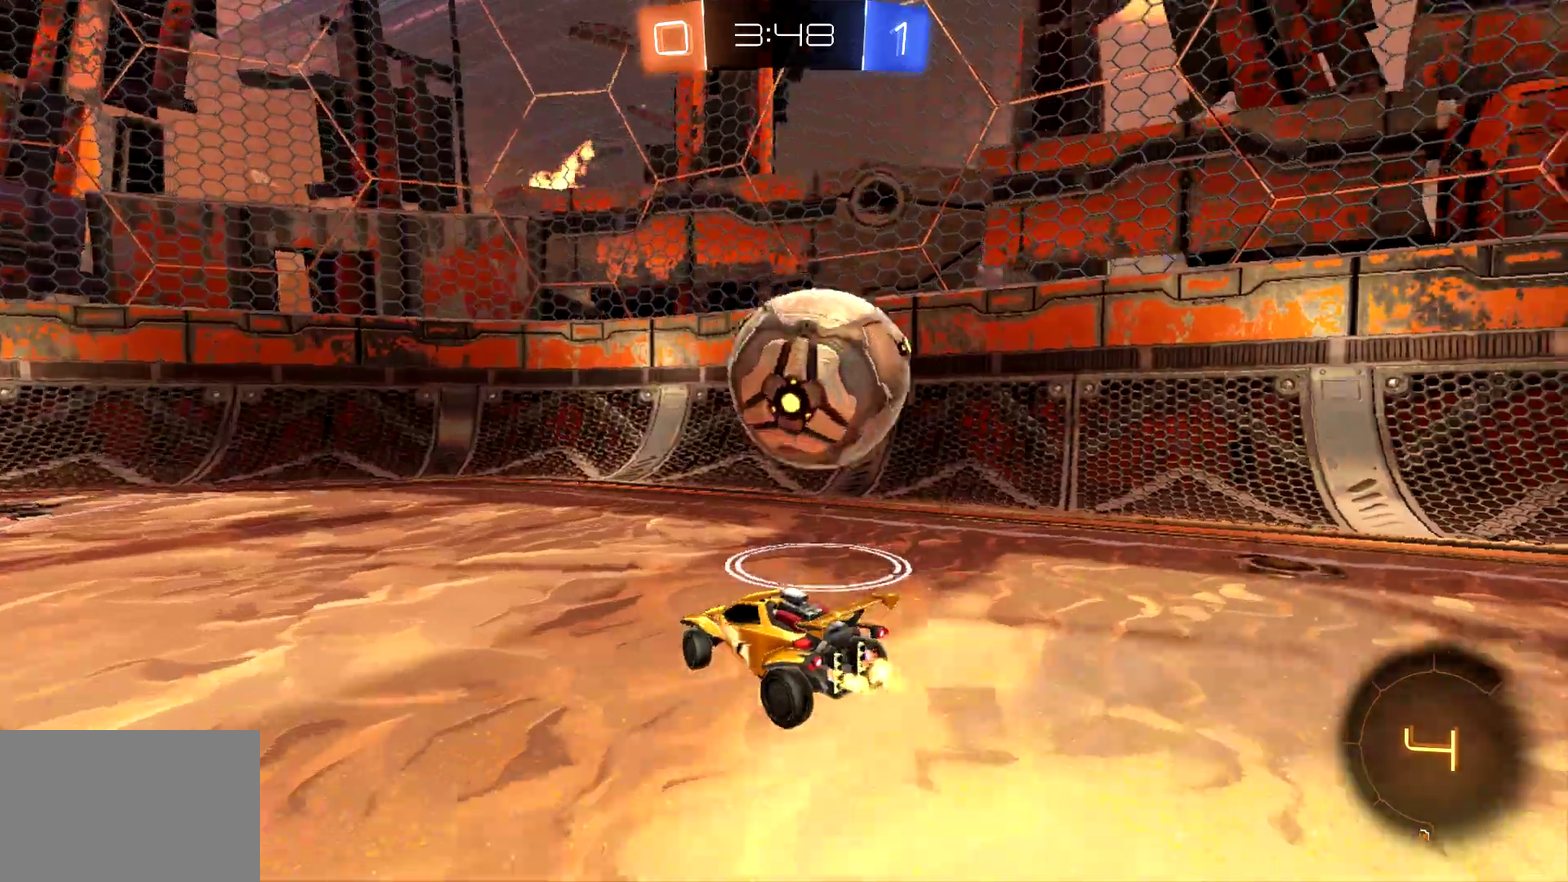
{"buttons": ["R2"], "left_stick": "left", "events": [[233, "left_stick", "left"]]}
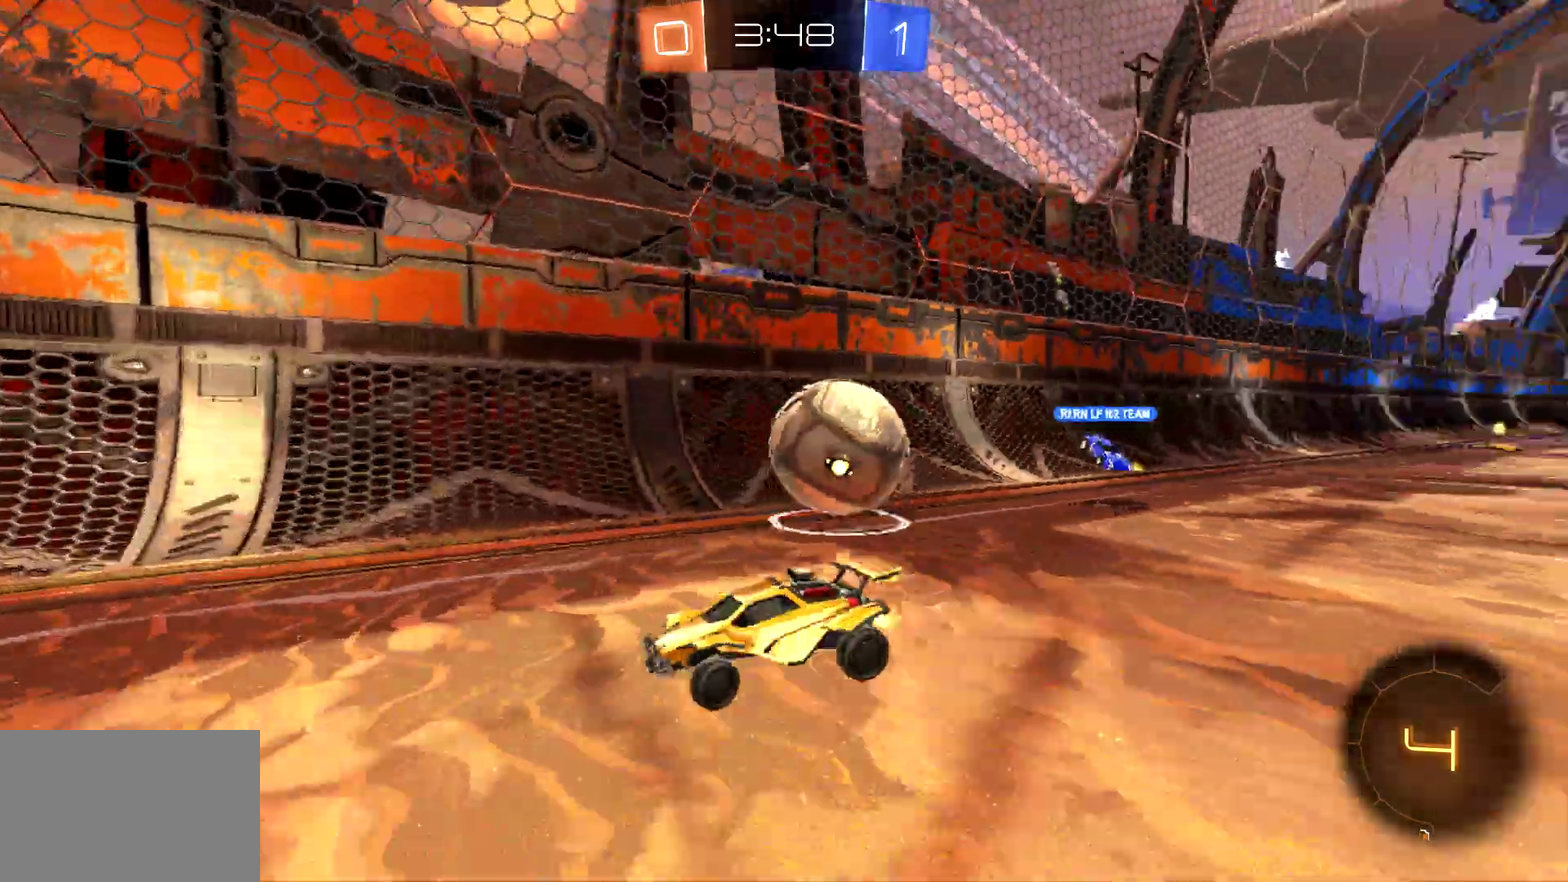
{"buttons": ["R2"], "left_stick": "center", "events": [[500, "left_stick", "center"]]}
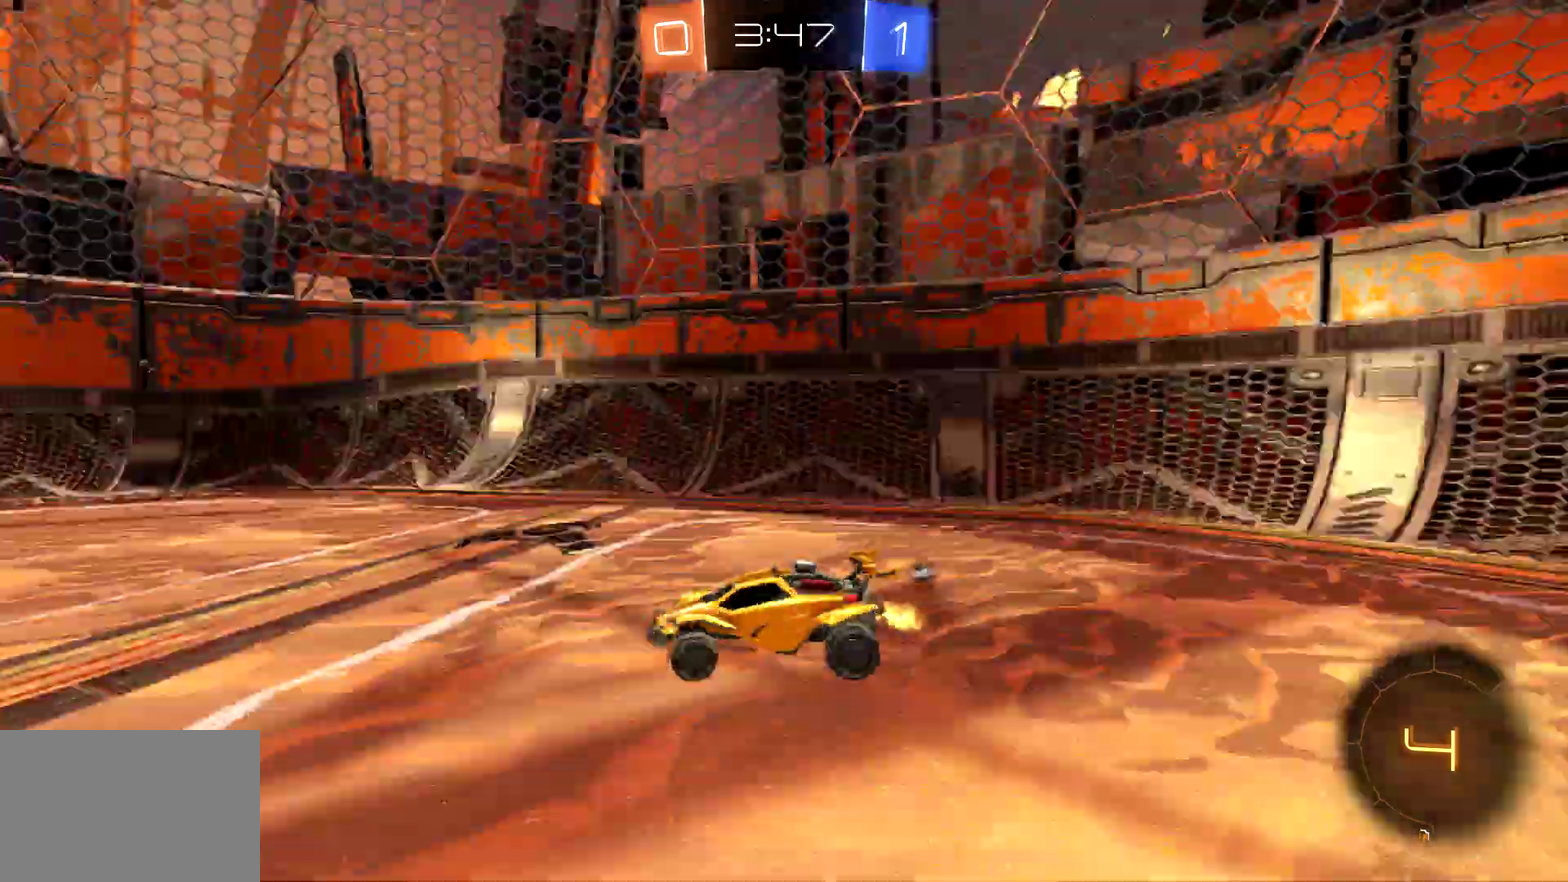
{"buttons": ["R2"], "left_stick": "center", "events": []}
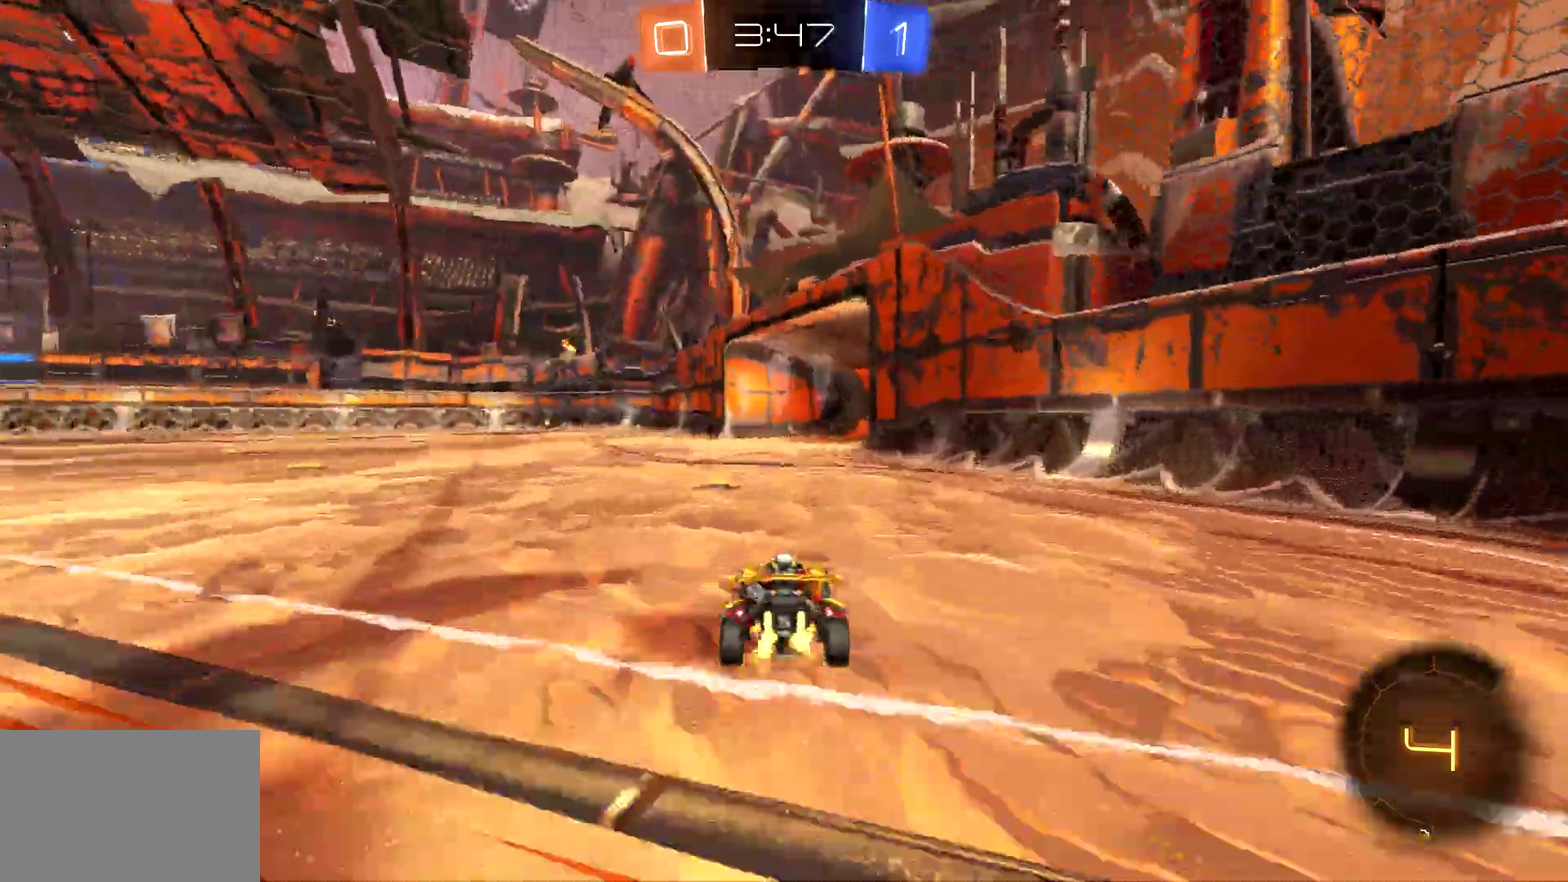
{"buttons": ["SQUARE", "R2"], "left_stick": "left", "events": [[33, "left_stick", "left"], [100, "left_stick", "center"], [200, "left_stick", "left"], [400, "SQUARE", "down"]]}
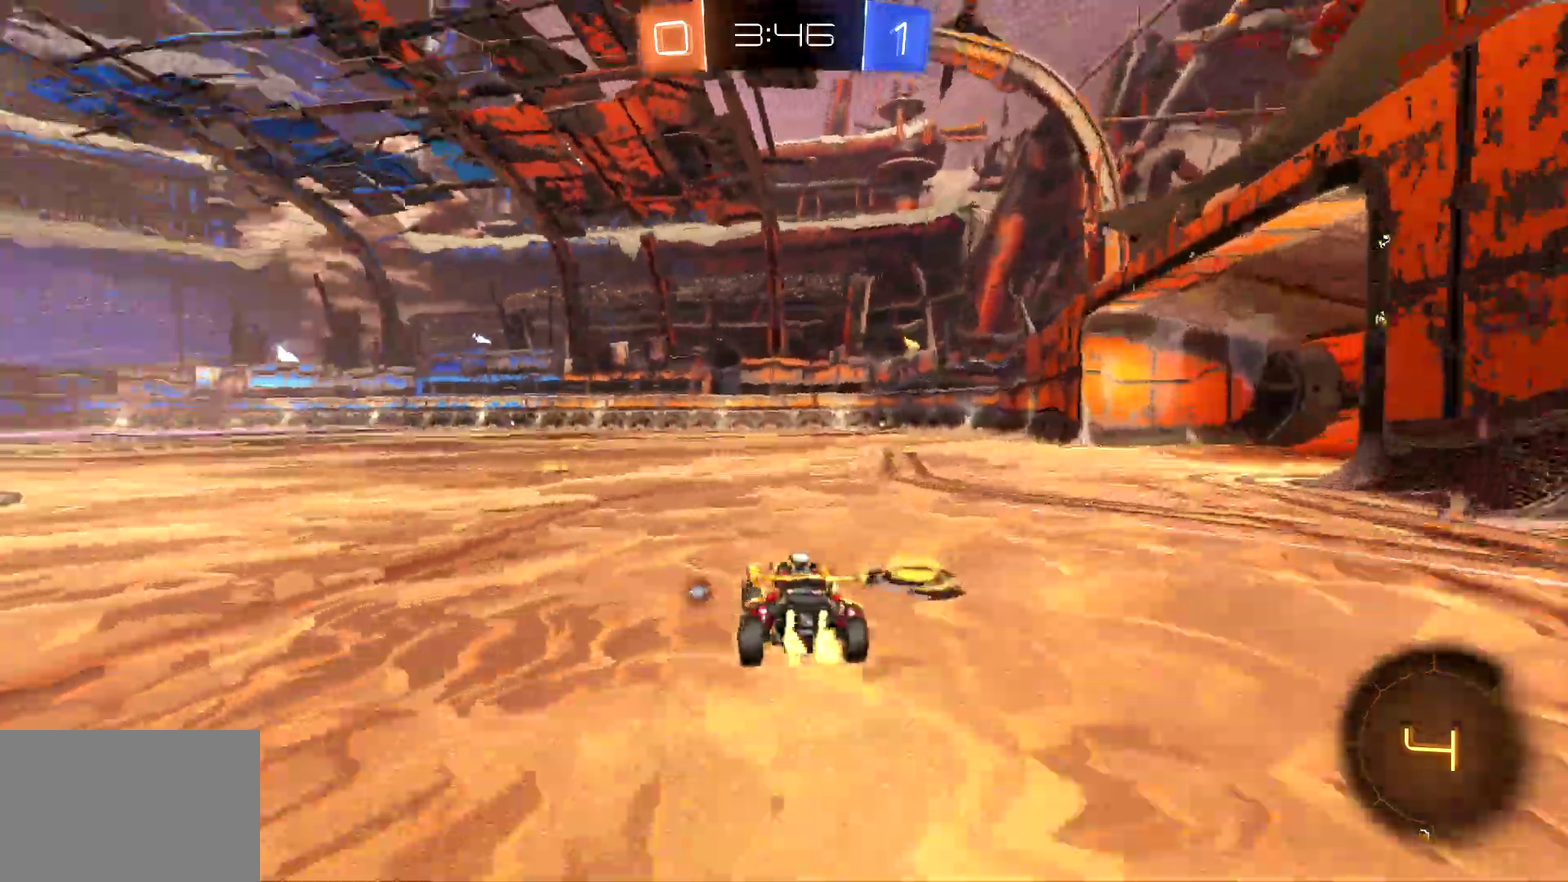
{"buttons": ["R2"], "left_stick": "right", "events": [[33, "SQUARE", "up"], [267, "left_stick", "center"], [367, "left_stick", "right"]]}
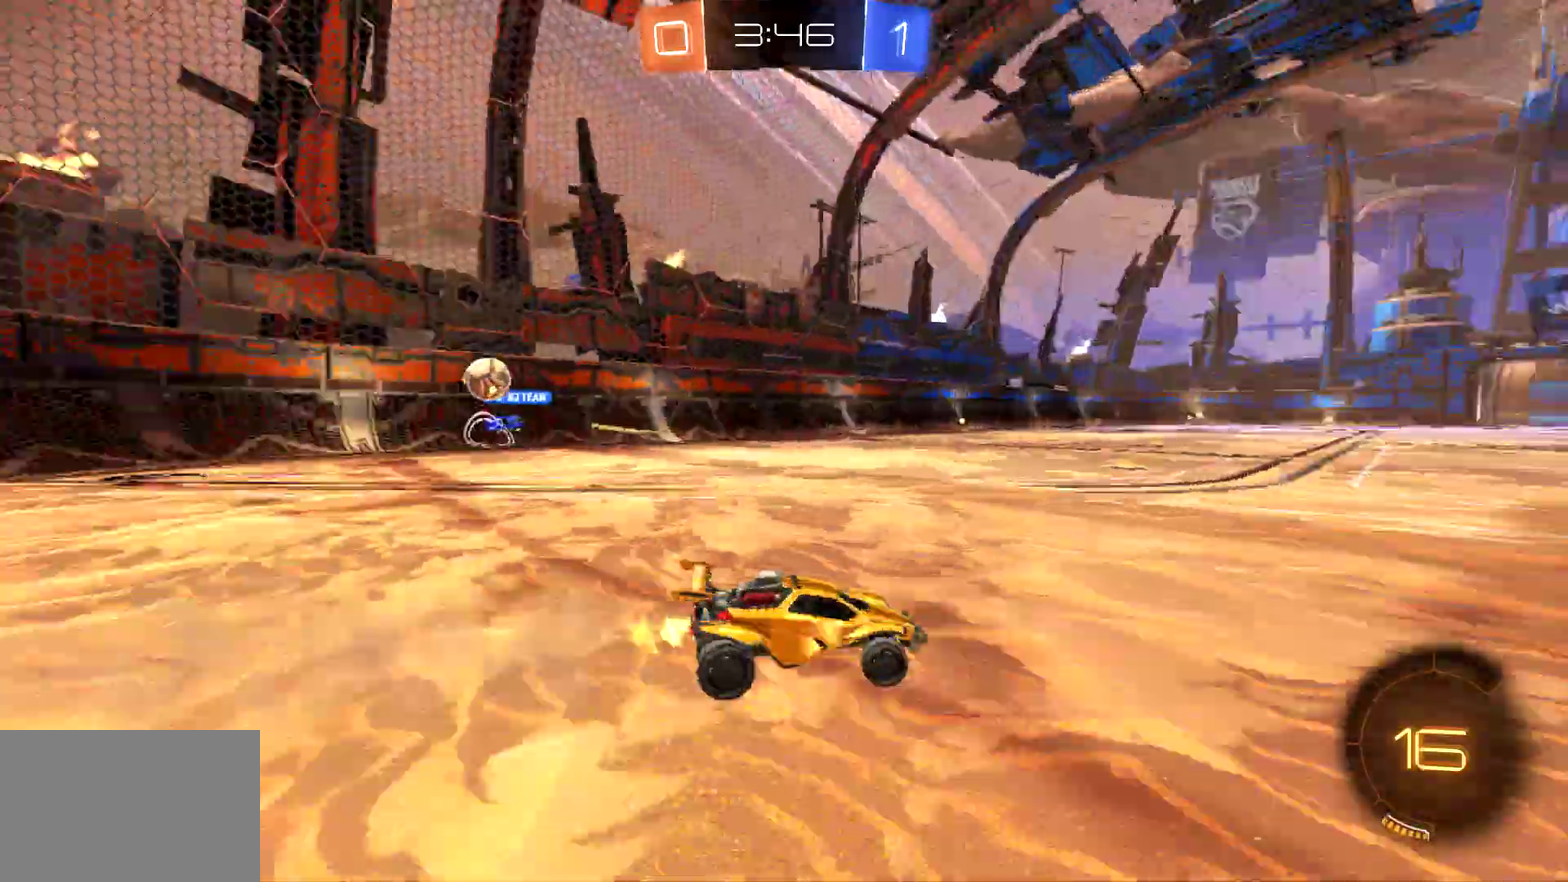
{"buttons": ["R2"], "left_stick": "right", "events": [[67, "SQUARE", "down"], [233, "SQUARE", "up"]]}
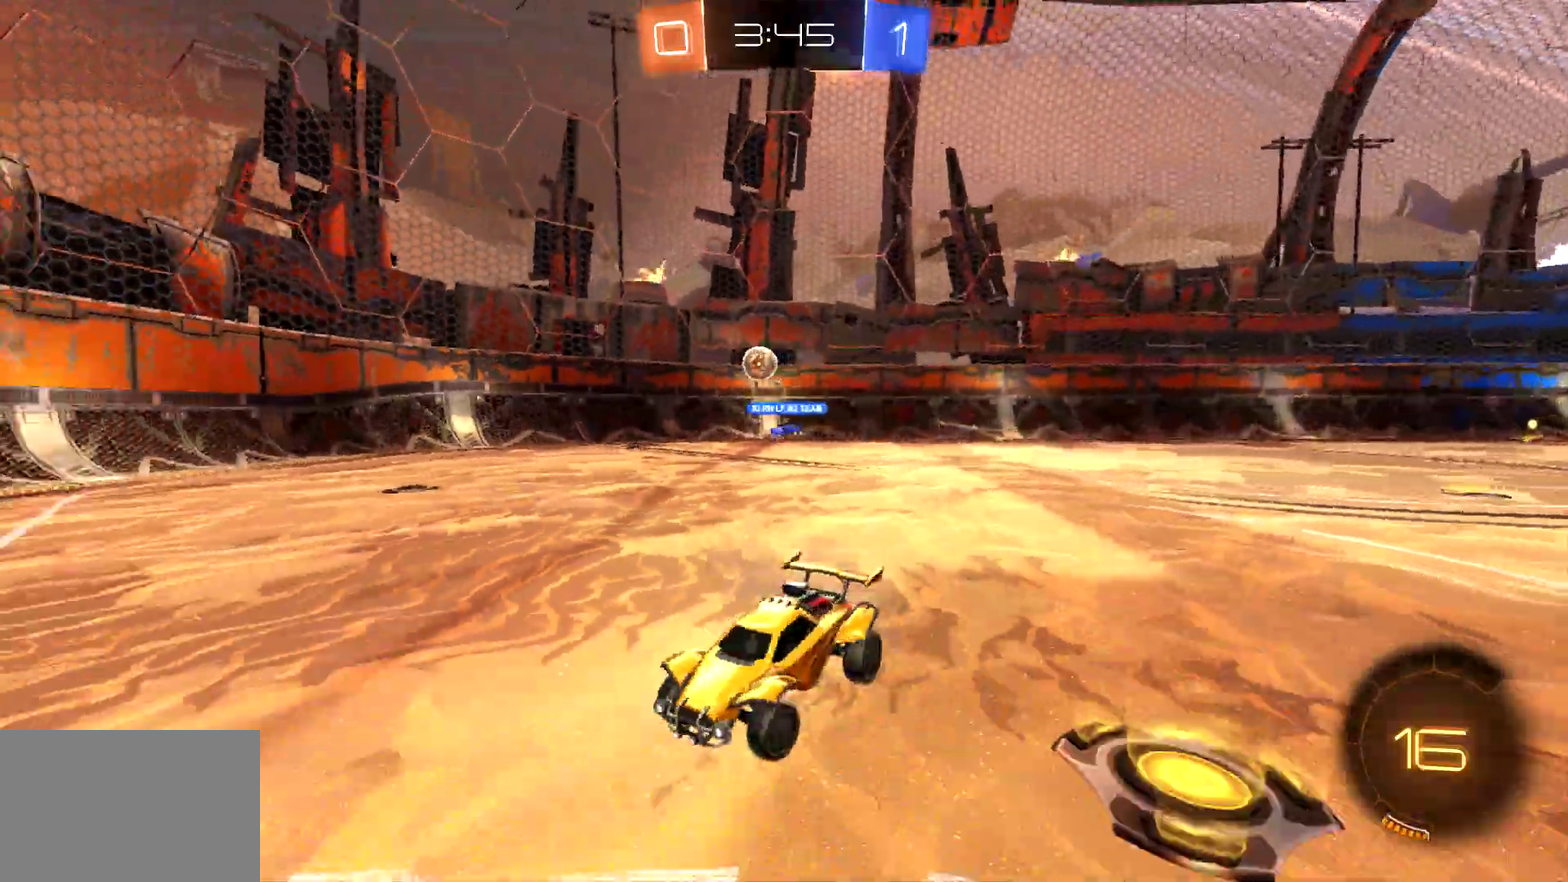
{"buttons": ["R2"], "left_stick": "left", "events": [[300, "left_stick", "left"]]}